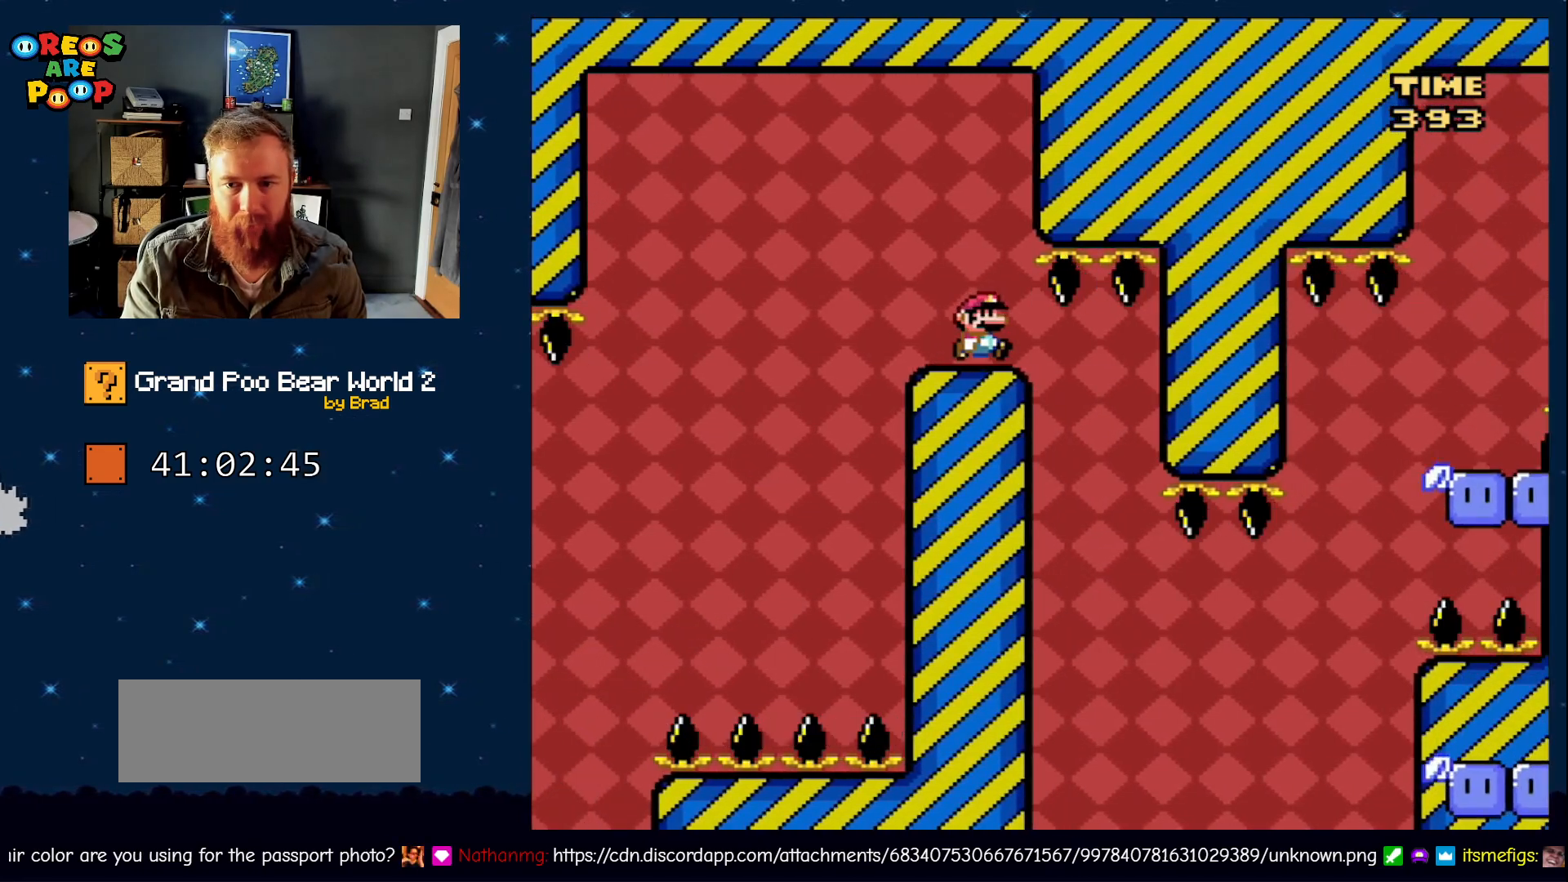
Gameplay with a controller (Nintendo layout); each line is a JSON object with the inputs held at the frame after it (dt_ms = milliseconds from this image to that frame). "events" lists button and stick changes between this image and that frame as [ms after this image, input, new state], when the widget could be followed in between. Not read: L1 L3 R1 R3 SELECT START.
{"dt_ms": 500, "buttons": ["Y", "DPAD_RIGHT"], "events": [[267, "DPAD_RIGHT", "up"], [317, "DPAD_LEFT", "down"], [450, "DPAD_LEFT", "up"], [450, "DPAD_RIGHT", "down"]]}
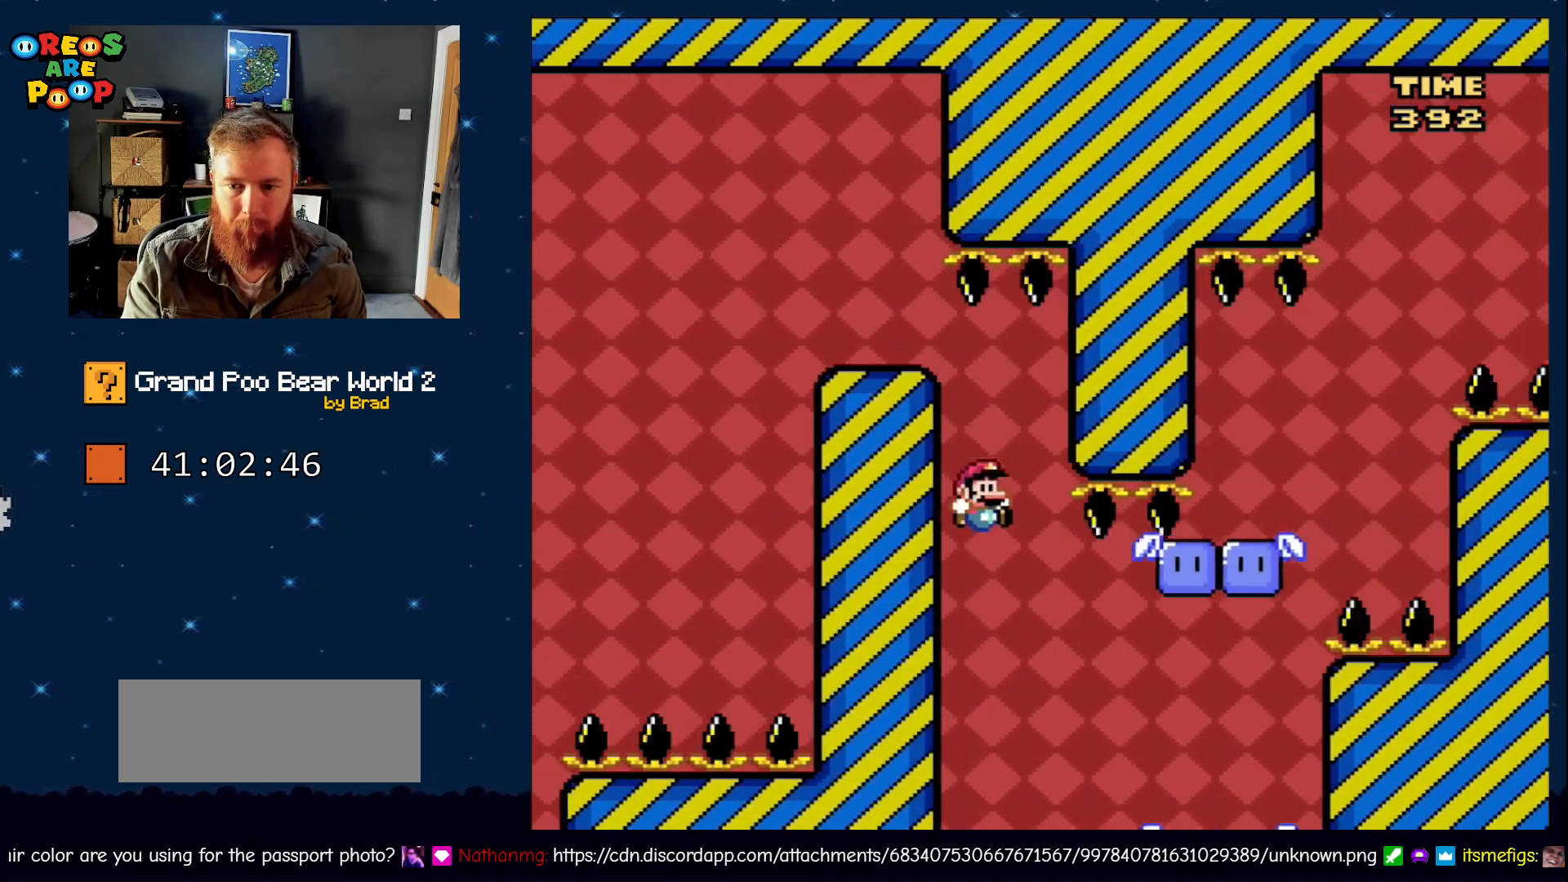
{"dt_ms": 500, "buttons": ["Y", "DPAD_LEFT"], "events": [[350, "DPAD_RIGHT", "up"], [417, "DPAD_LEFT", "down"]]}
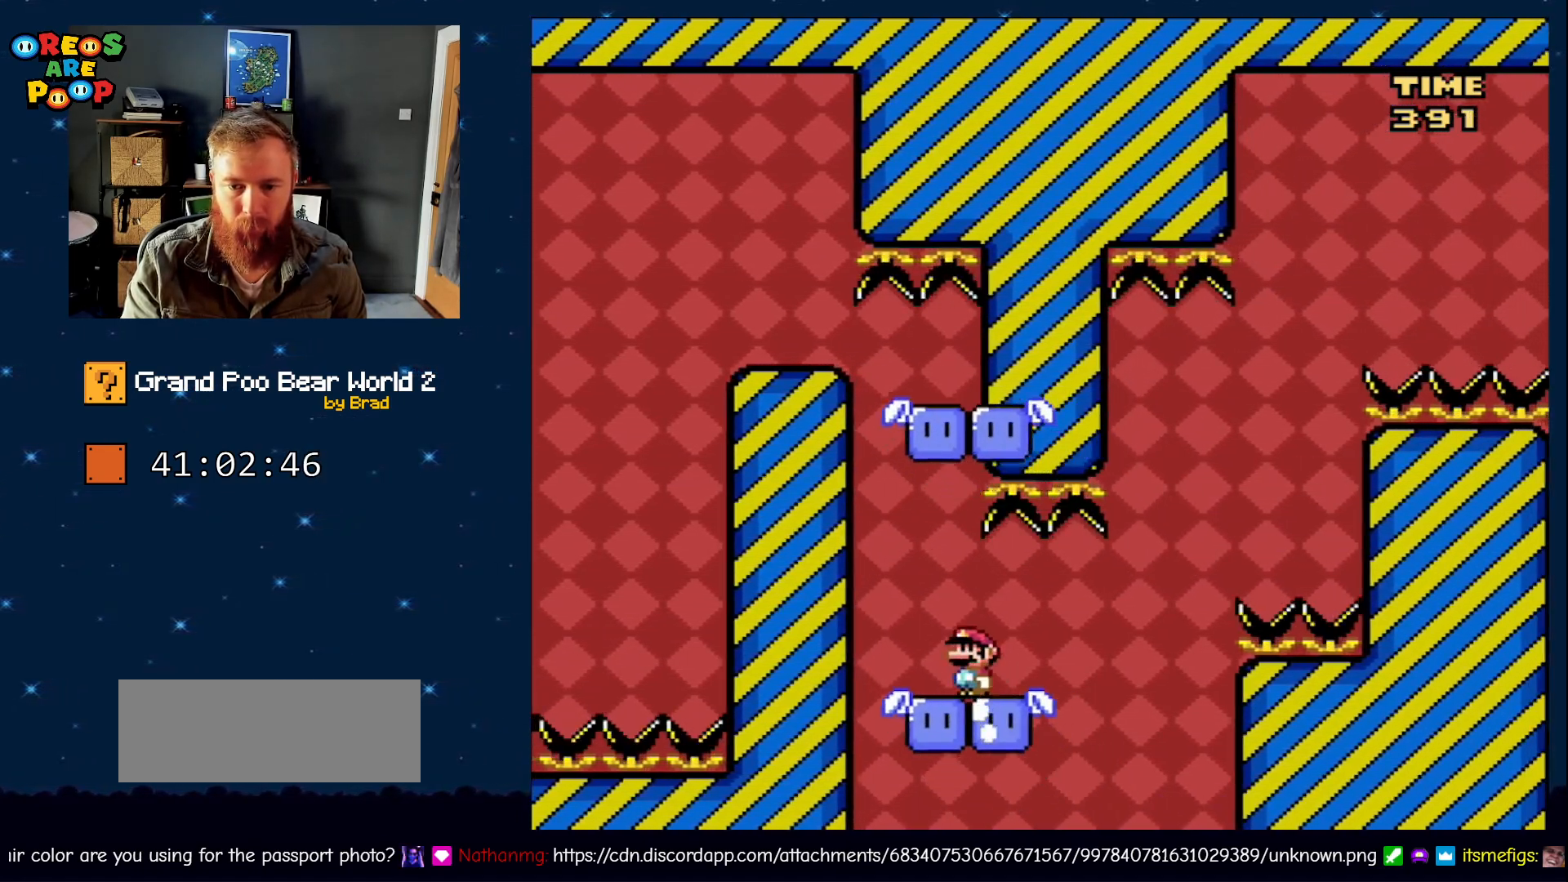
{"dt_ms": 500, "buttons": ["Y"], "events": [[67, "DPAD_LEFT", "up"]]}
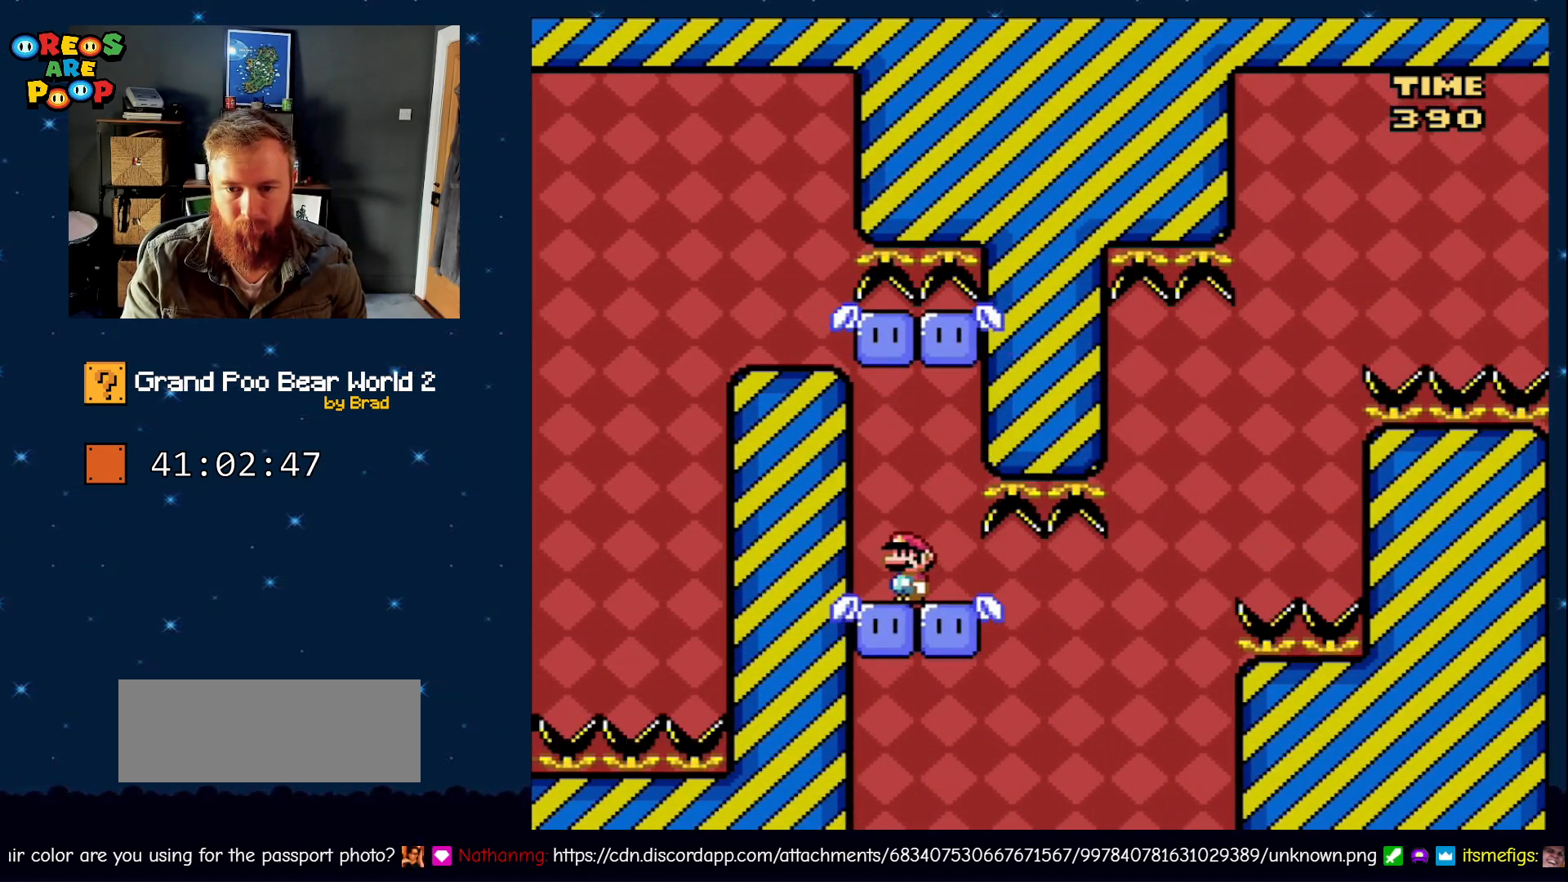
{"dt_ms": 500, "buttons": ["Y", "DPAD_RIGHT"], "events": [[350, "DPAD_RIGHT", "down"]]}
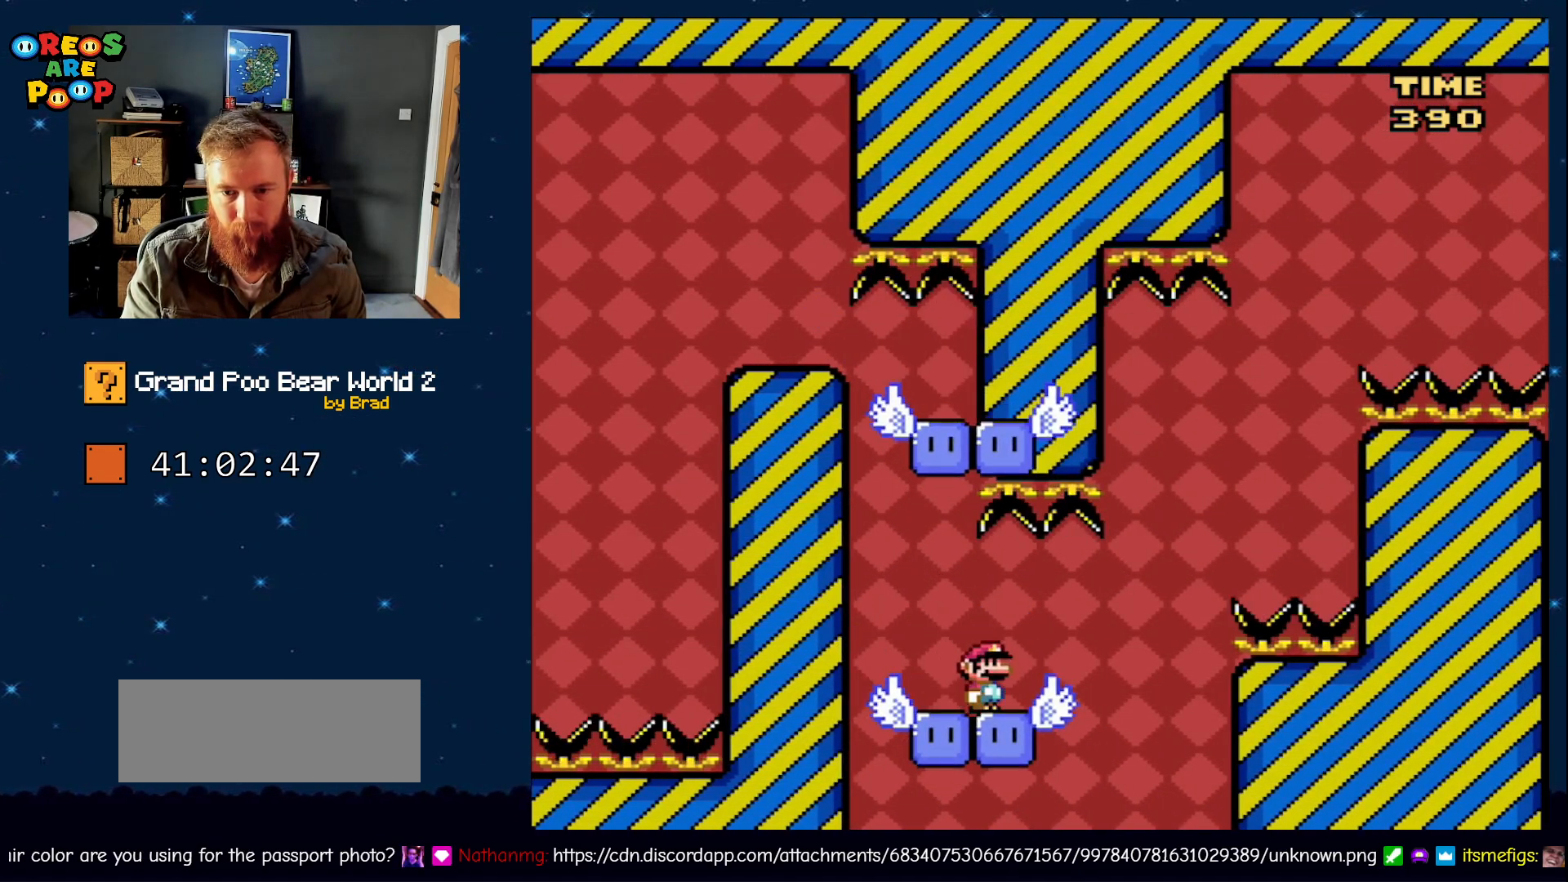
{"dt_ms": 500, "buttons": ["B", "Y"], "events": [[133, "B", "down"], [417, "DPAD_RIGHT", "up"]]}
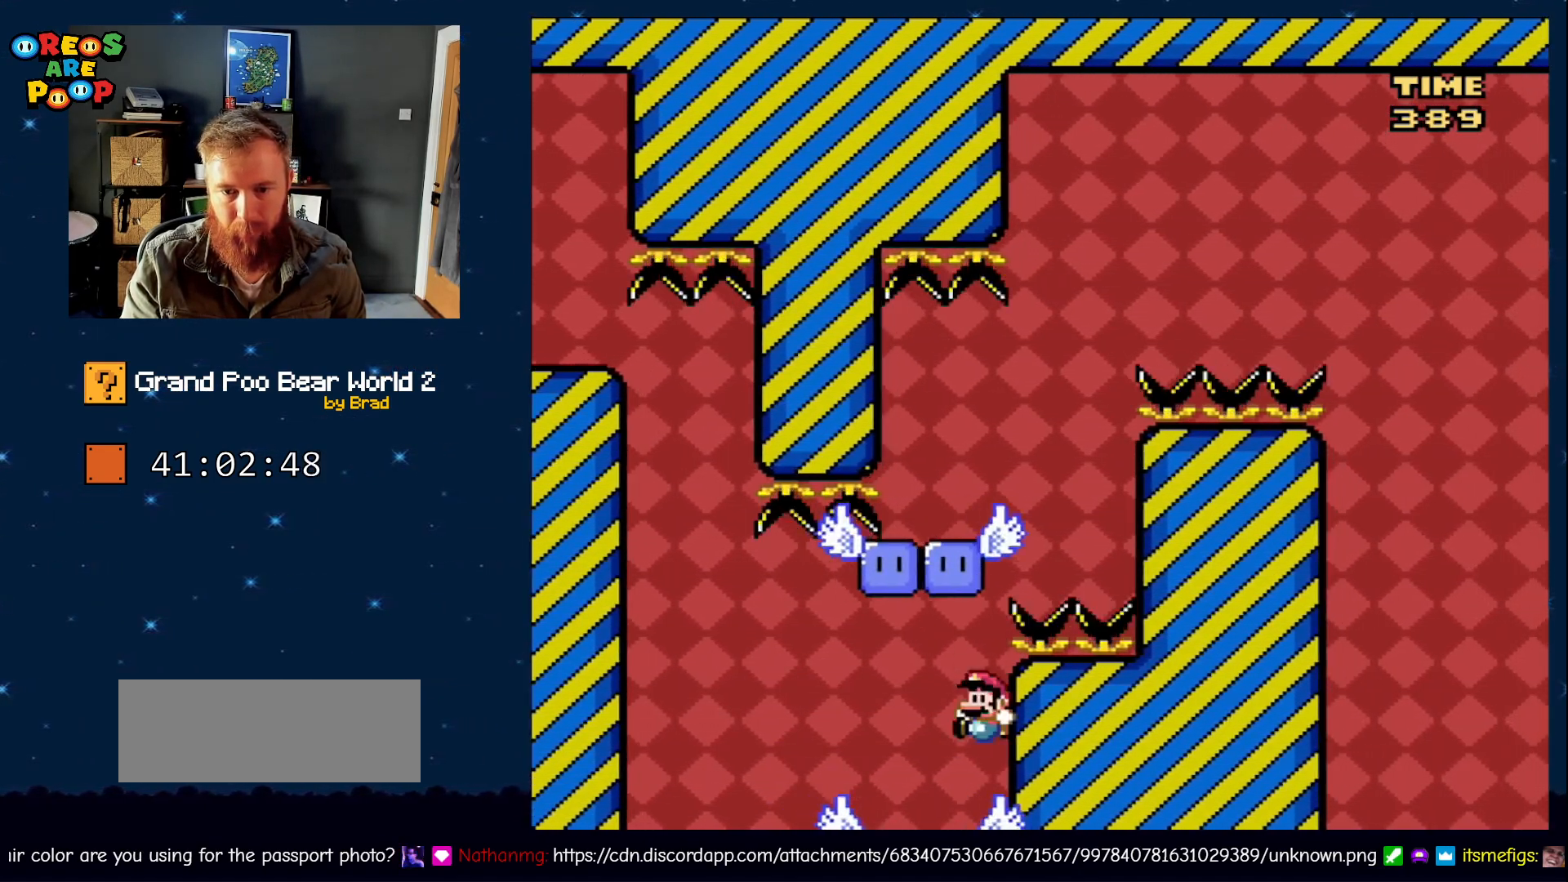
{"dt_ms": 500, "buttons": ["B", "Y", "DPAD_RIGHT"], "events": [[17, "DPAD_LEFT", "down"], [133, "B", "up"], [200, "B", "down"], [350, "DPAD_LEFT", "up"], [350, "DPAD_RIGHT", "down"]]}
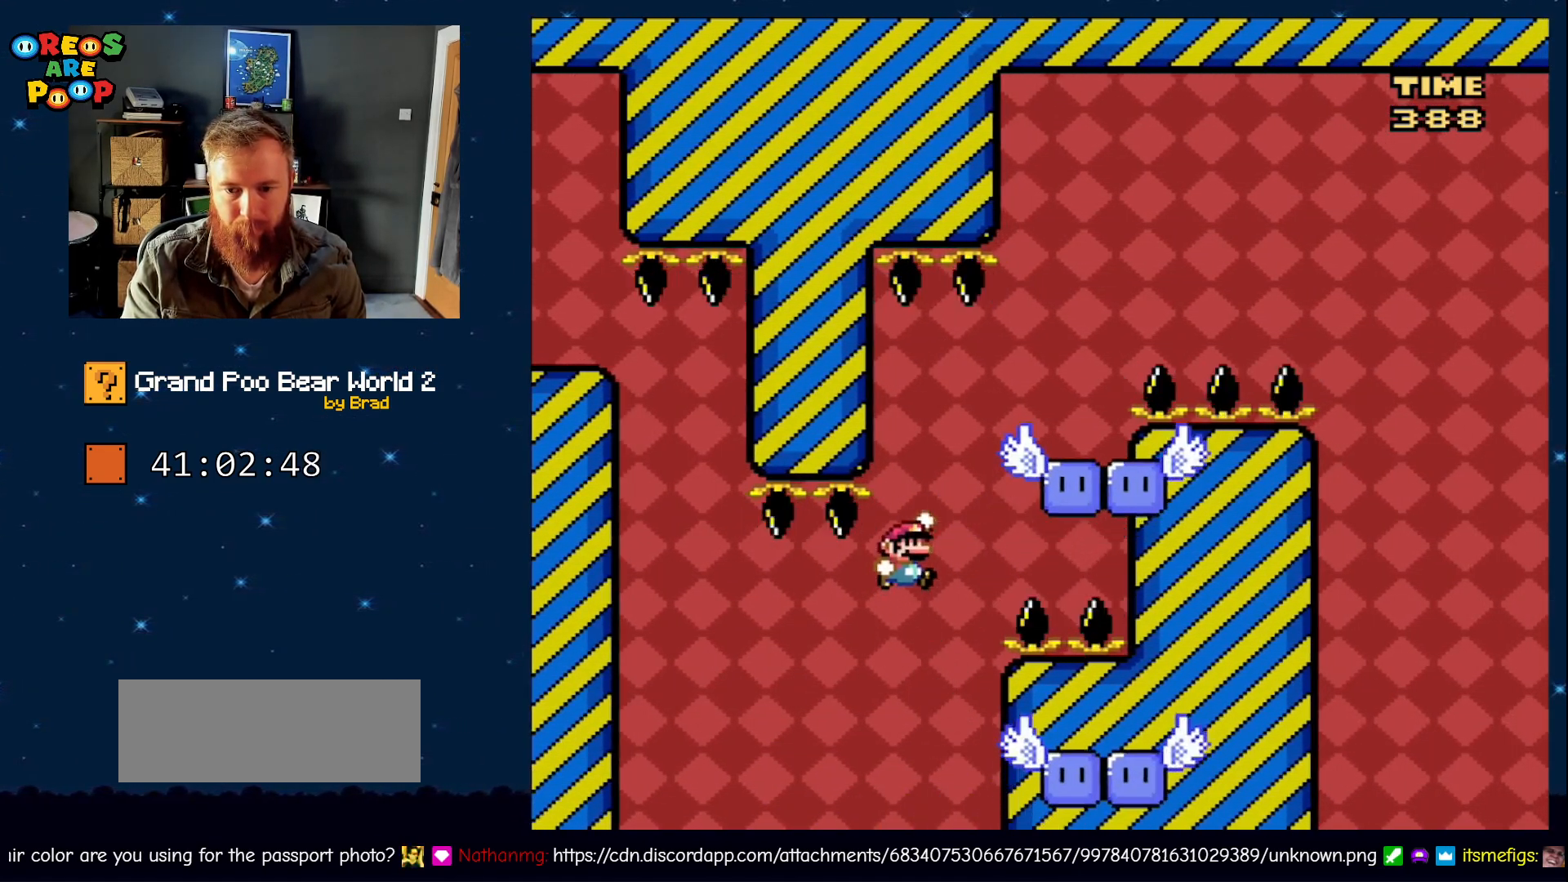
{"dt_ms": 1000, "buttons": [], "events": [[167, "DPAD_RIGHT", "up"], [267, "B", "up"], [300, "Y", "up"], [700, "A", "down"], [750, "A", "up"], [850, "A", "down"], [1000, "A", "up"]]}
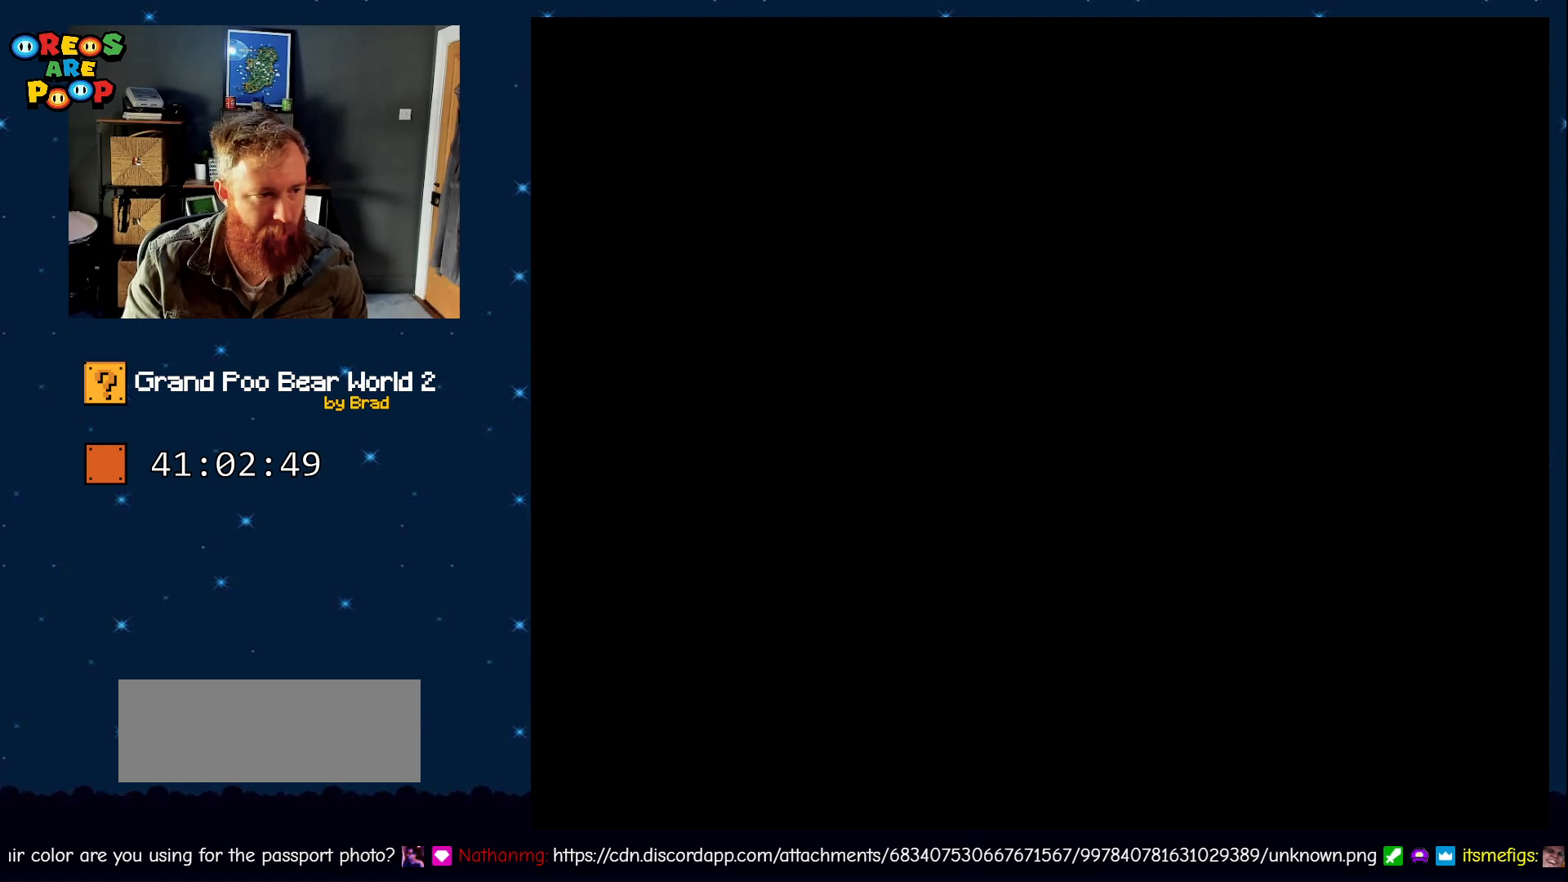
{"dt_ms": 1000, "buttons": ["Y"], "events": [[100, "B", "down"], [167, "Y", "down"], [550, "B", "up"], [700, "B", "down"], [917, "B", "up"]]}
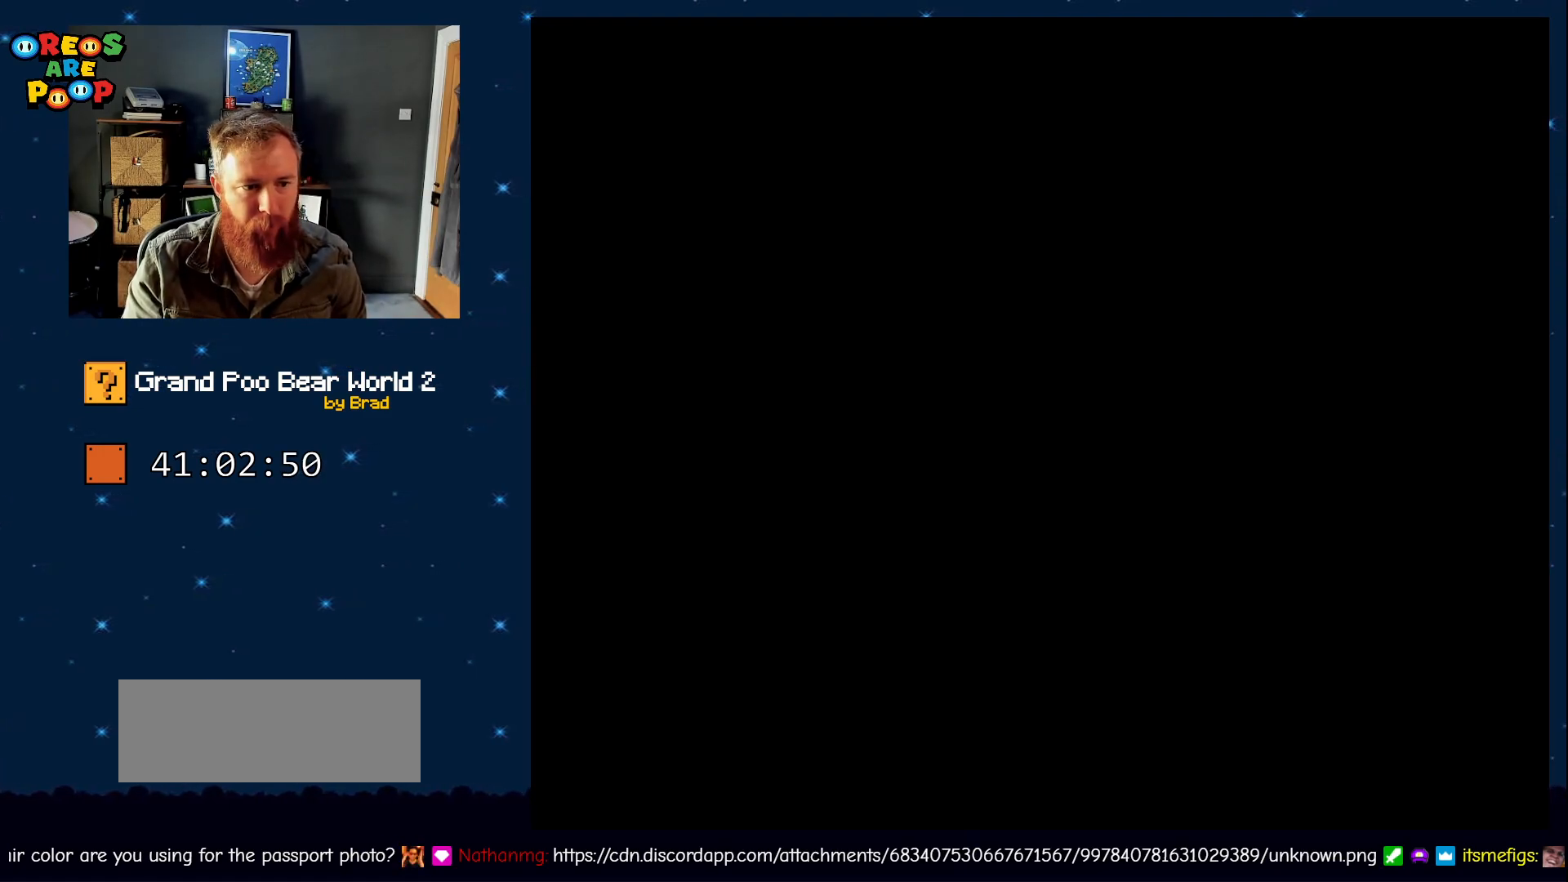
{"dt_ms": 500, "buttons": ["Y"], "events": []}
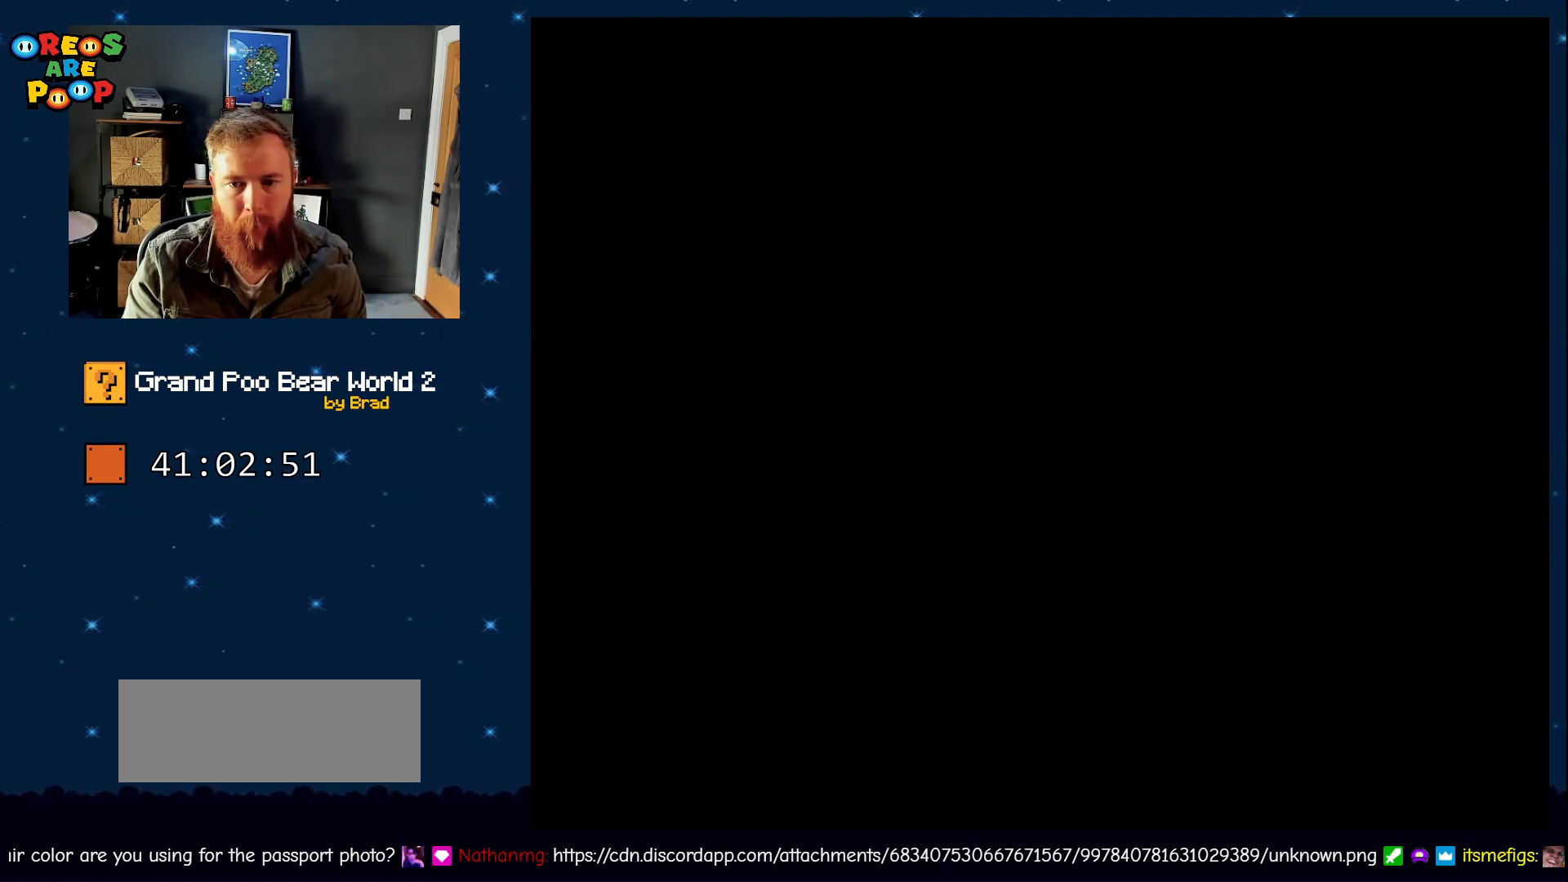
{"dt_ms": 500, "buttons": ["Y"], "events": []}
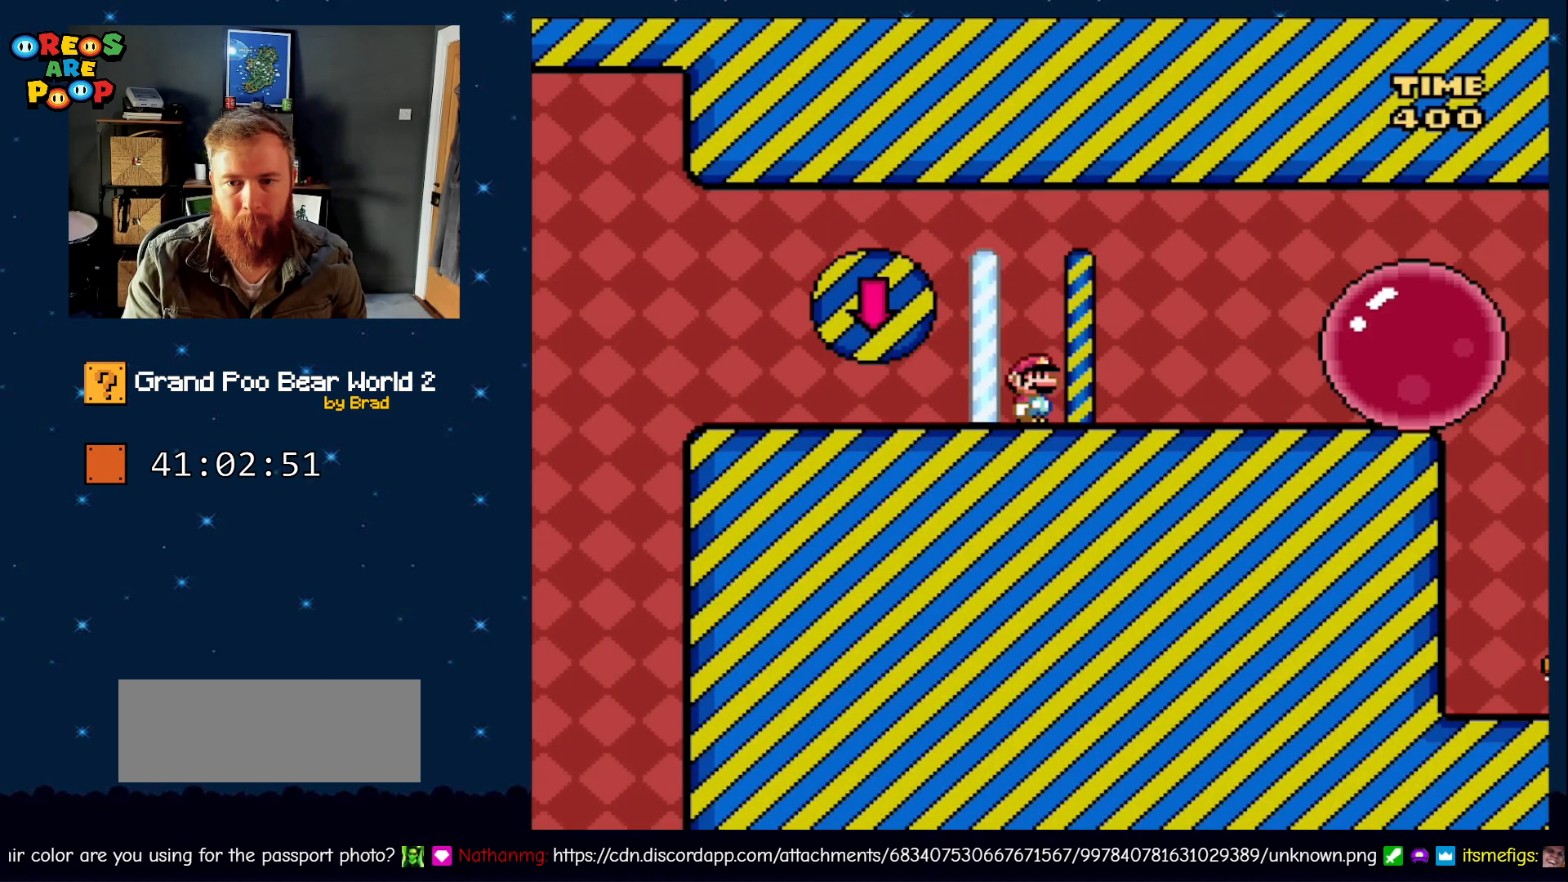
{"dt_ms": 500, "buttons": ["B", "Y", "DPAD_RIGHT"], "events": [[33, "DPAD_RIGHT", "down"], [83, "B", "down"]]}
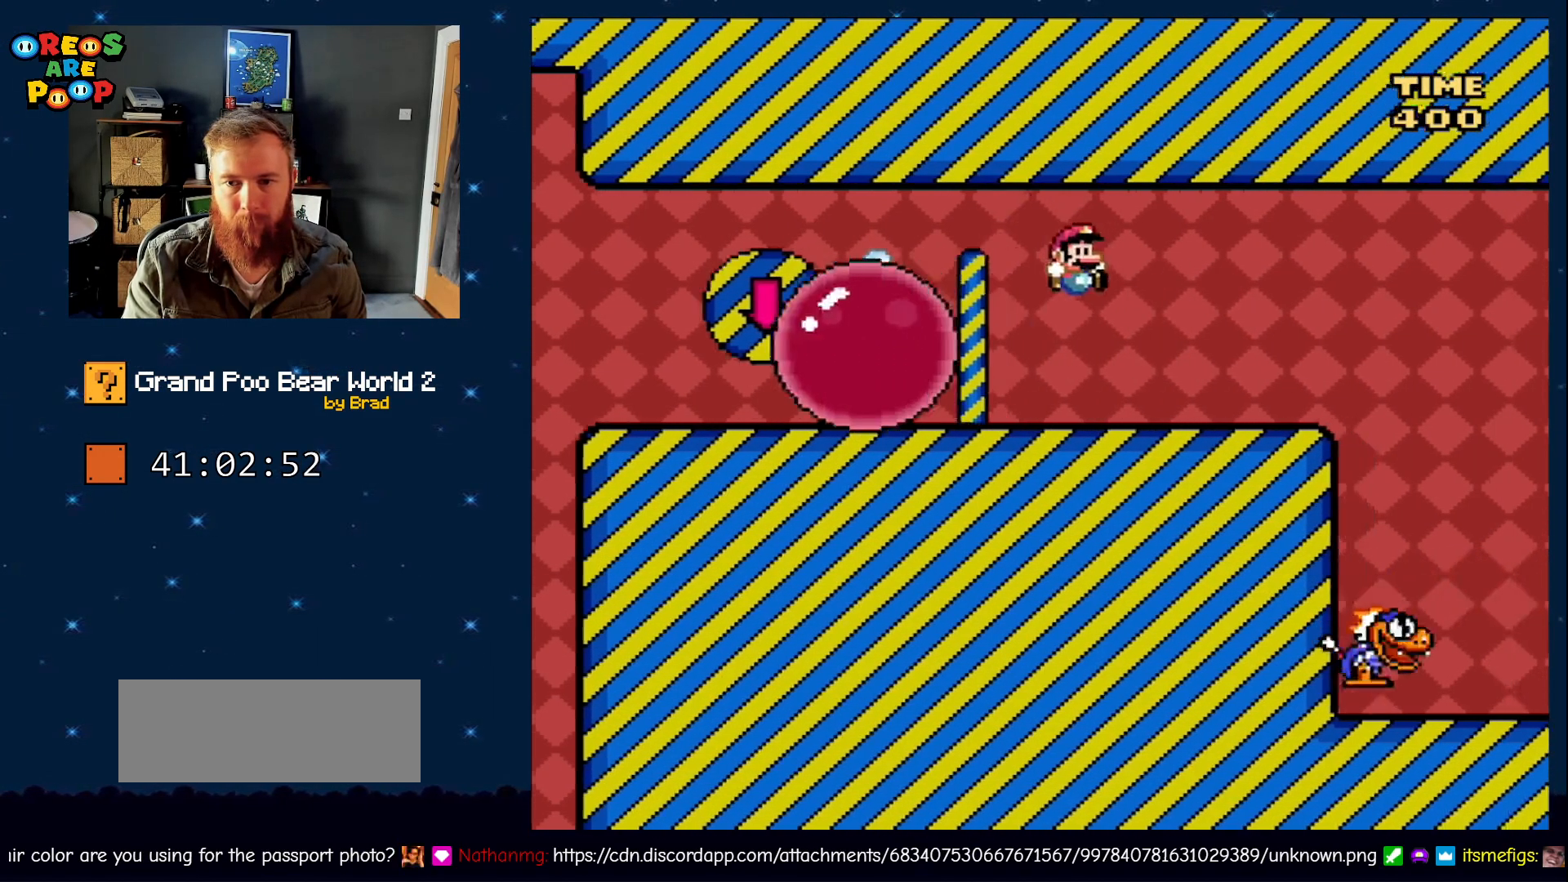
{"dt_ms": 1000, "buttons": ["Y", "DPAD_LEFT"], "events": [[83, "B", "up"], [550, "DPAD_DOWN", "down"], [550, "DPAD_RIGHT", "up"], [600, "DPAD_DOWN", "up"], [600, "DPAD_LEFT", "down"], [717, "DPAD_DOWN", "down"], [733, "DPAD_LEFT", "up"], [783, "DPAD_DOWN", "up"], [783, "DPAD_RIGHT", "down"], [850, "DPAD_DOWN", "down"], [850, "DPAD_RIGHT", "up"], [950, "DPAD_DOWN", "up"], [950, "DPAD_LEFT", "down"]]}
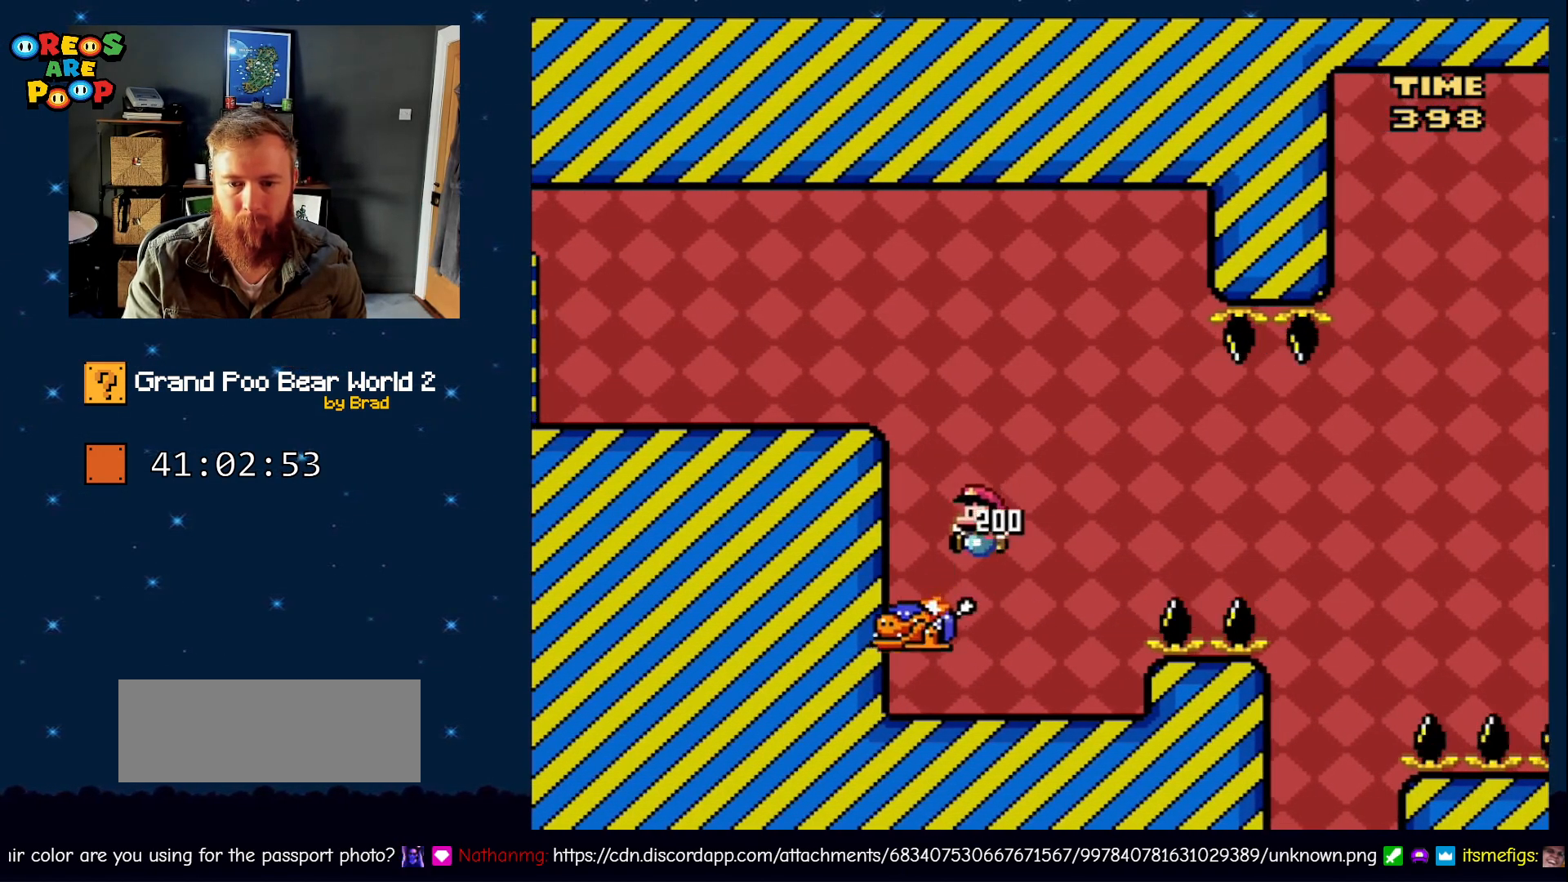
{"dt_ms": 500, "buttons": ["B", "Y", "DPAD_RIGHT"], "events": [[67, "DPAD_LEFT", "up"], [283, "DPAD_RIGHT", "down"], [383, "B", "down"]]}
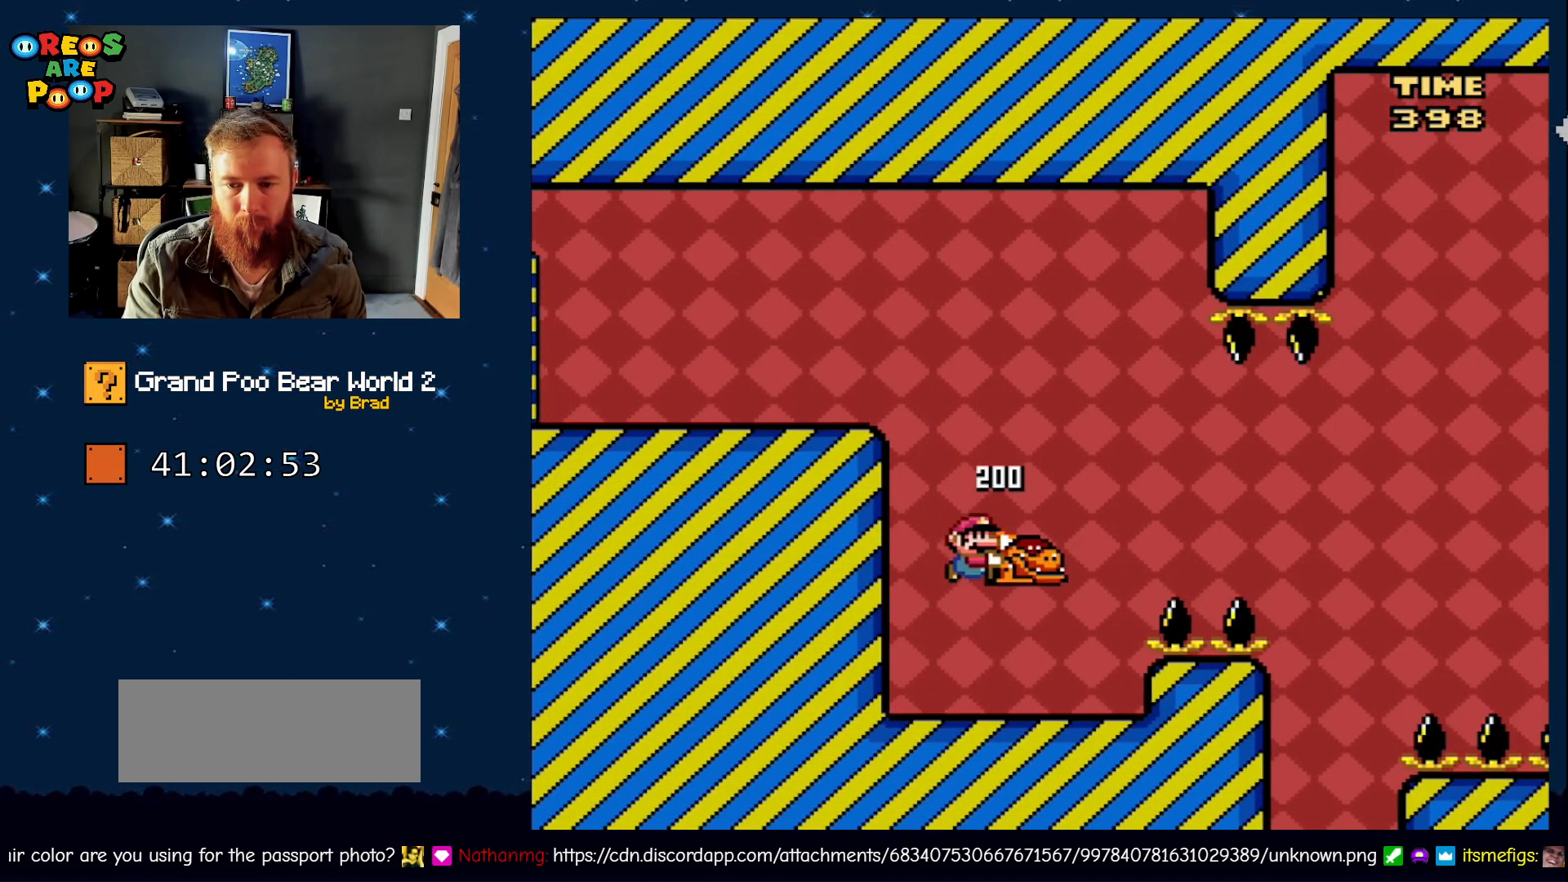
{"dt_ms": 500, "buttons": ["B", "DPAD_LEFT"], "events": [[167, "DPAD_RIGHT", "up"], [217, "Y", "up"], [283, "DPAD_LEFT", "down"]]}
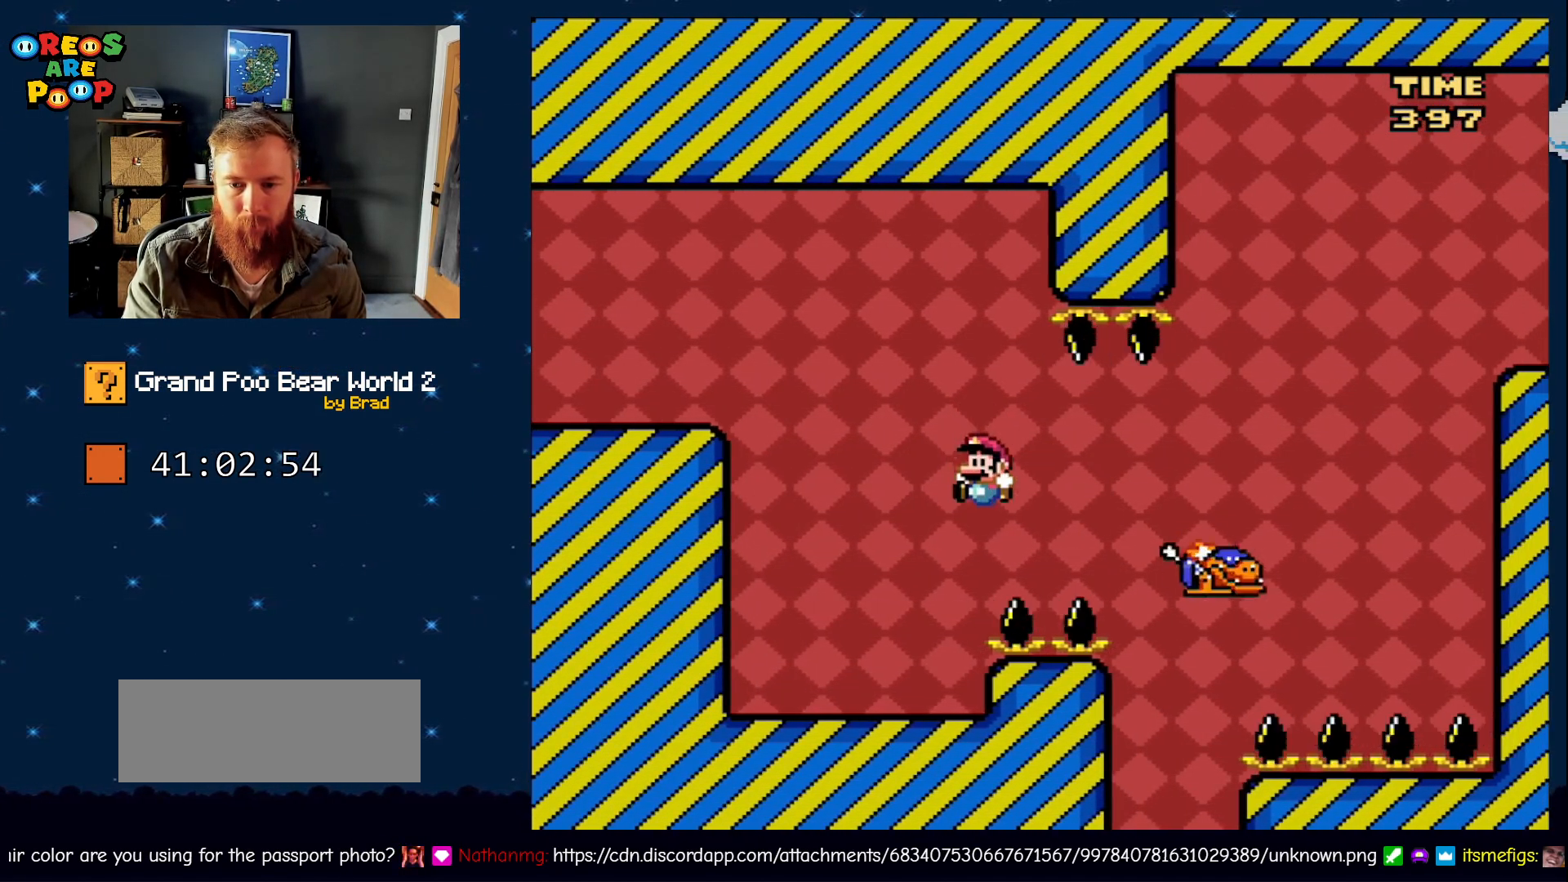
{"dt_ms": 500, "buttons": ["Y", "DPAD_RIGHT"], "events": [[17, "Y", "down"], [117, "B", "up"], [233, "DPAD_LEFT", "up"], [483, "DPAD_RIGHT", "down"]]}
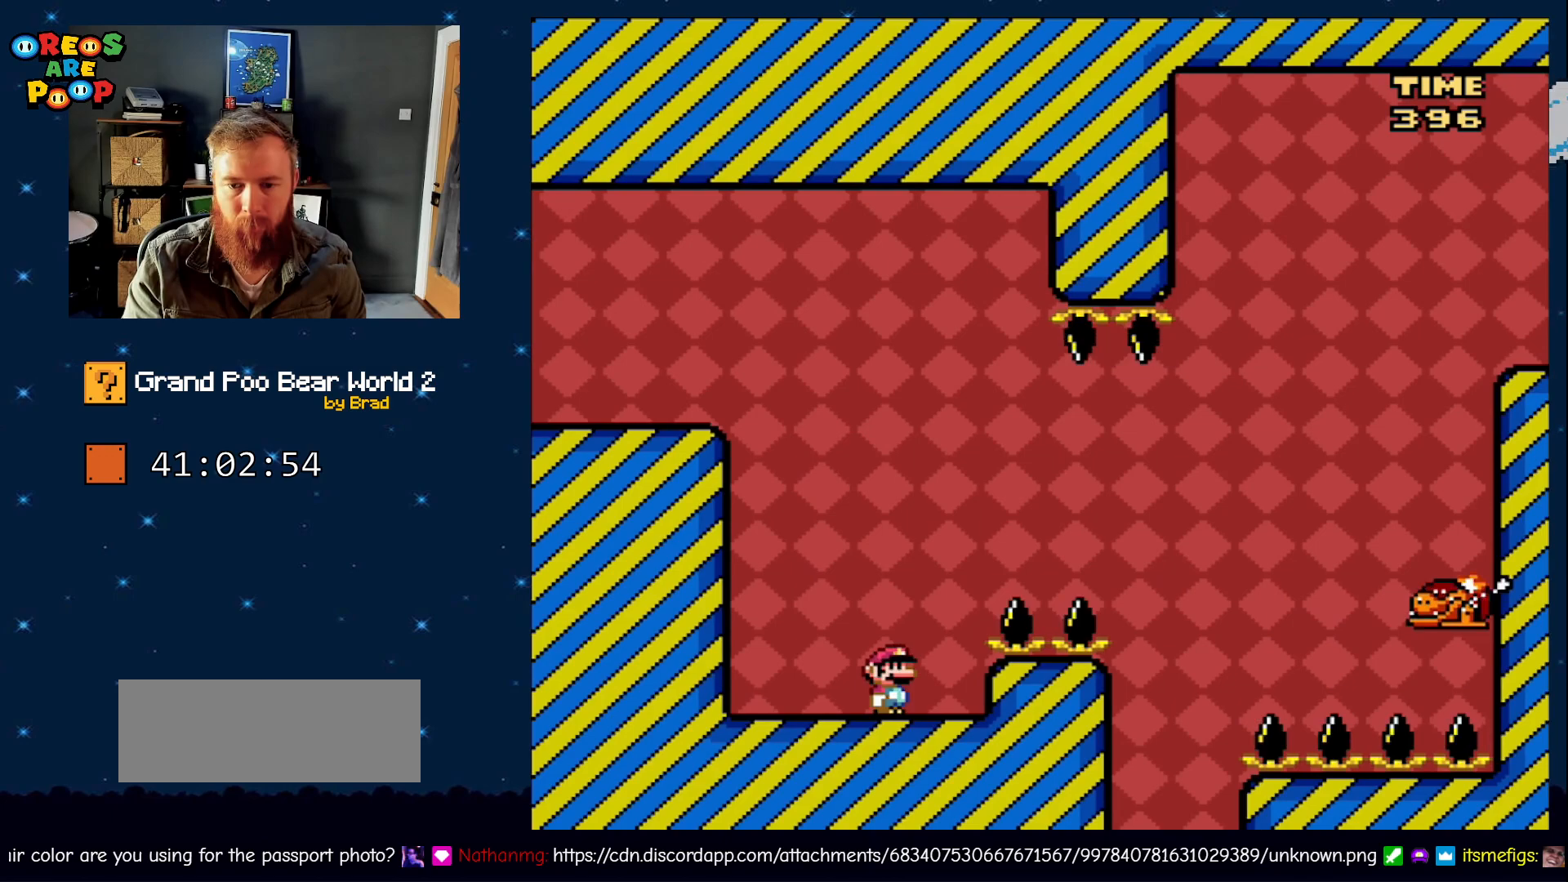
{"dt_ms": 500, "buttons": ["B", "Y", "DPAD_RIGHT"], "events": [[133, "B", "down"]]}
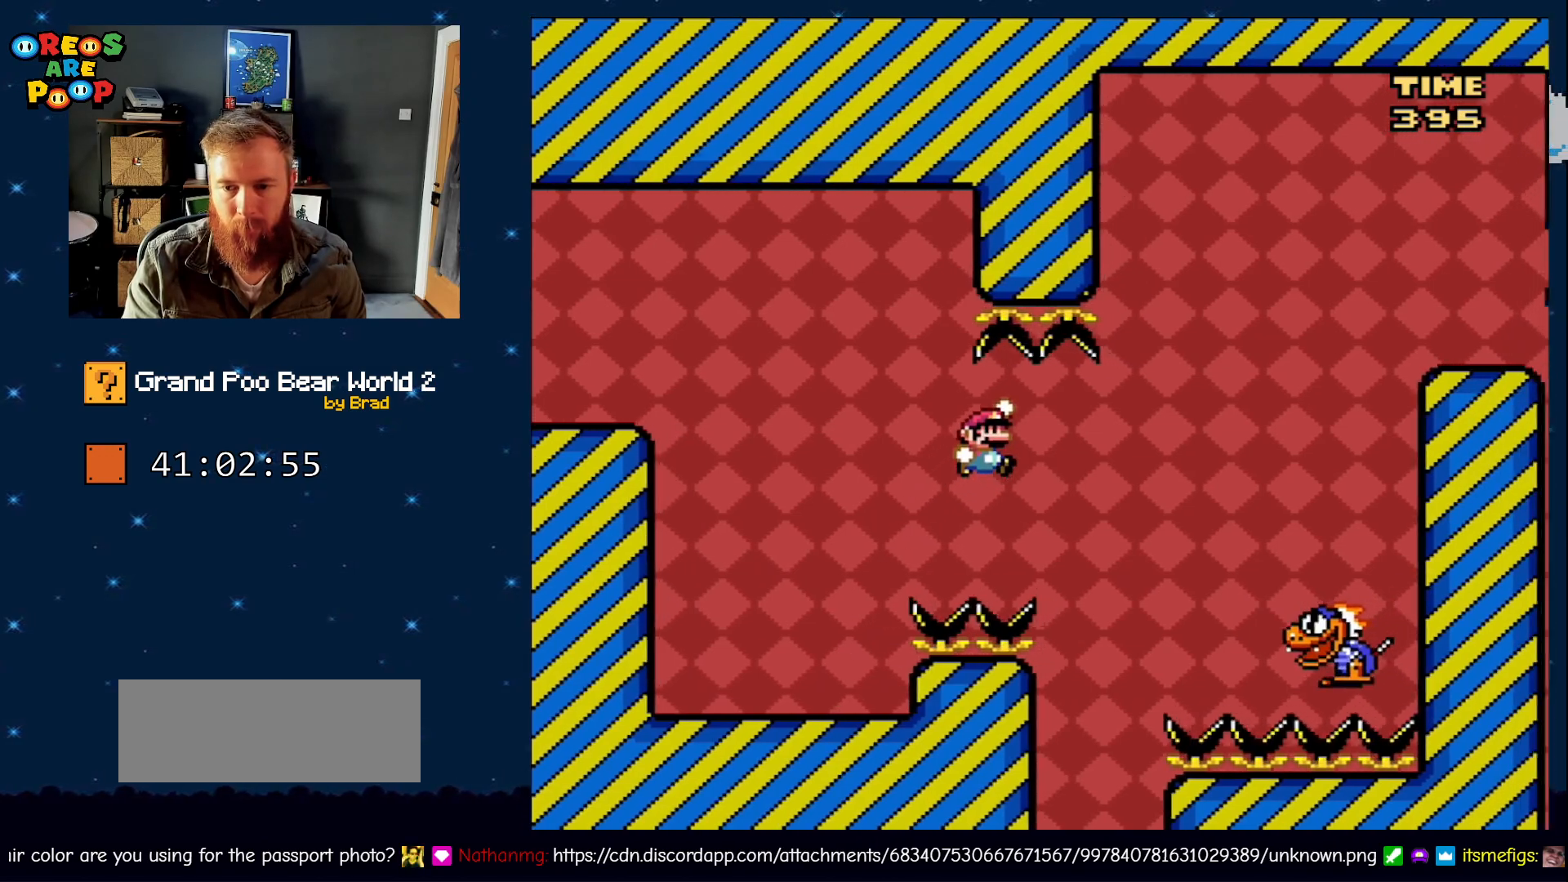
{"dt_ms": 500, "buttons": ["B", "Y"], "events": [[350, "DPAD_RIGHT", "up"]]}
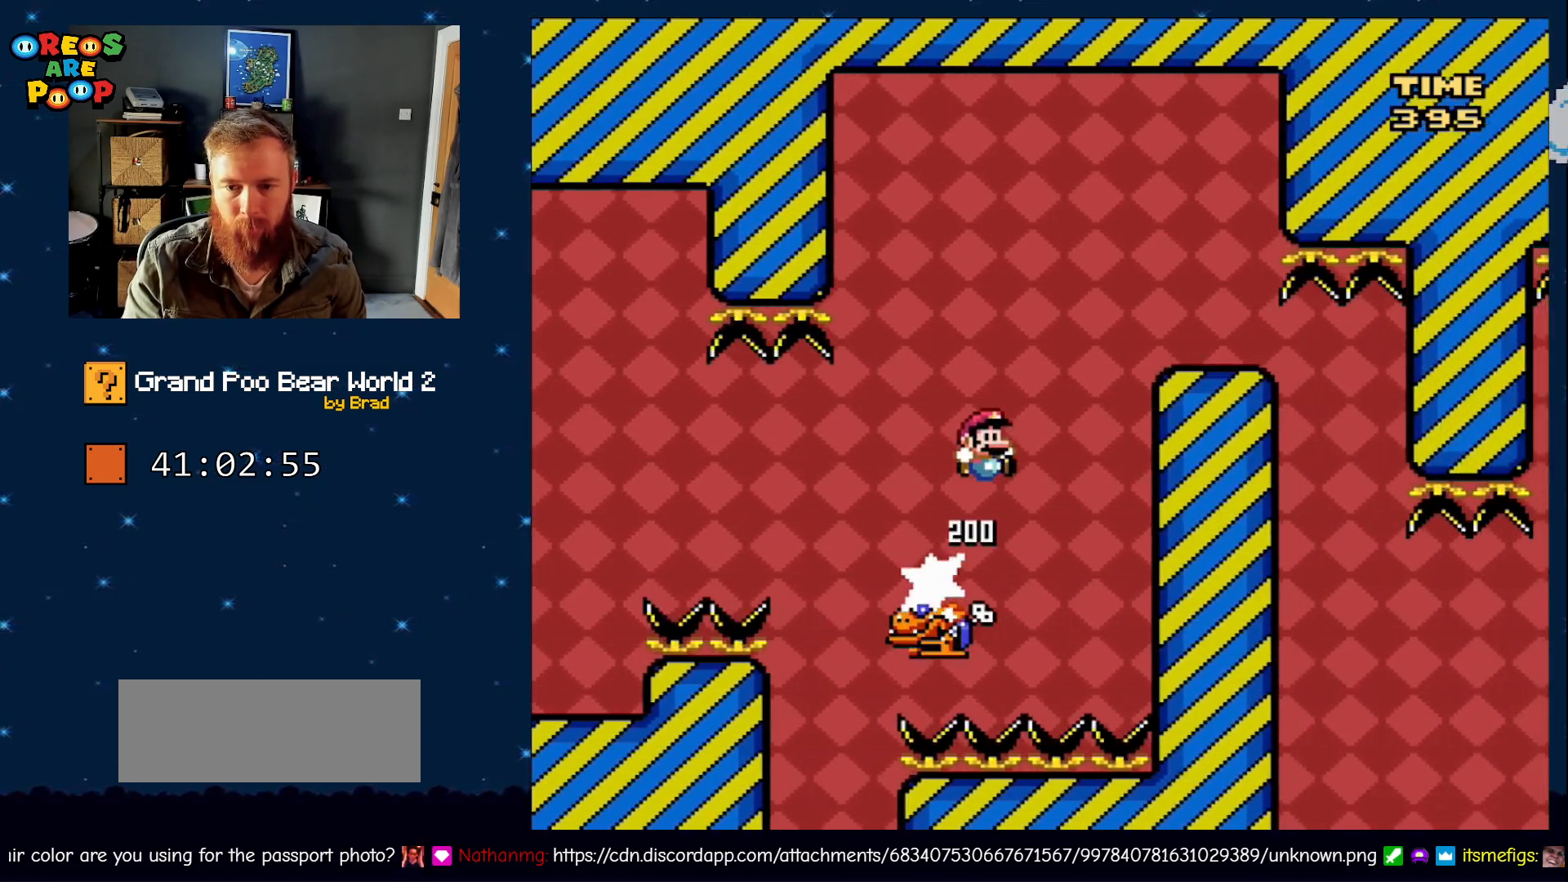
{"dt_ms": 500, "buttons": ["Y", "DPAD_RIGHT"], "events": [[267, "DPAD_LEFT", "down"], [383, "B", "up"], [433, "DPAD_LEFT", "up"], [433, "DPAD_RIGHT", "down"]]}
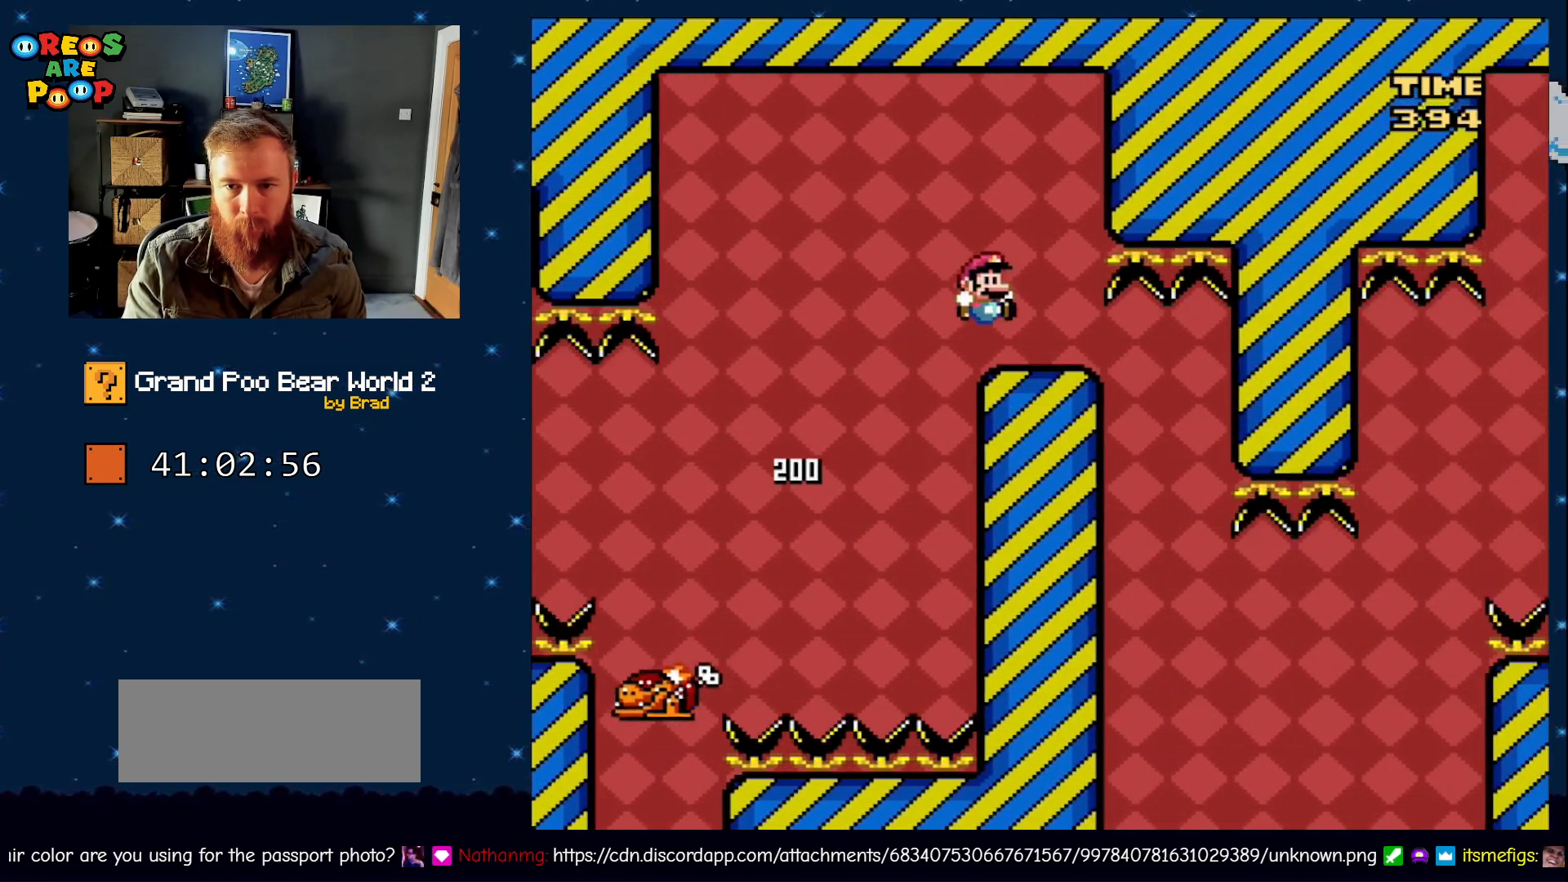
{"dt_ms": 1000, "buttons": ["Y"], "events": [[83, "DPAD_RIGHT", "up"], [567, "DPAD_RIGHT", "down"], [983, "DPAD_RIGHT", "up"]]}
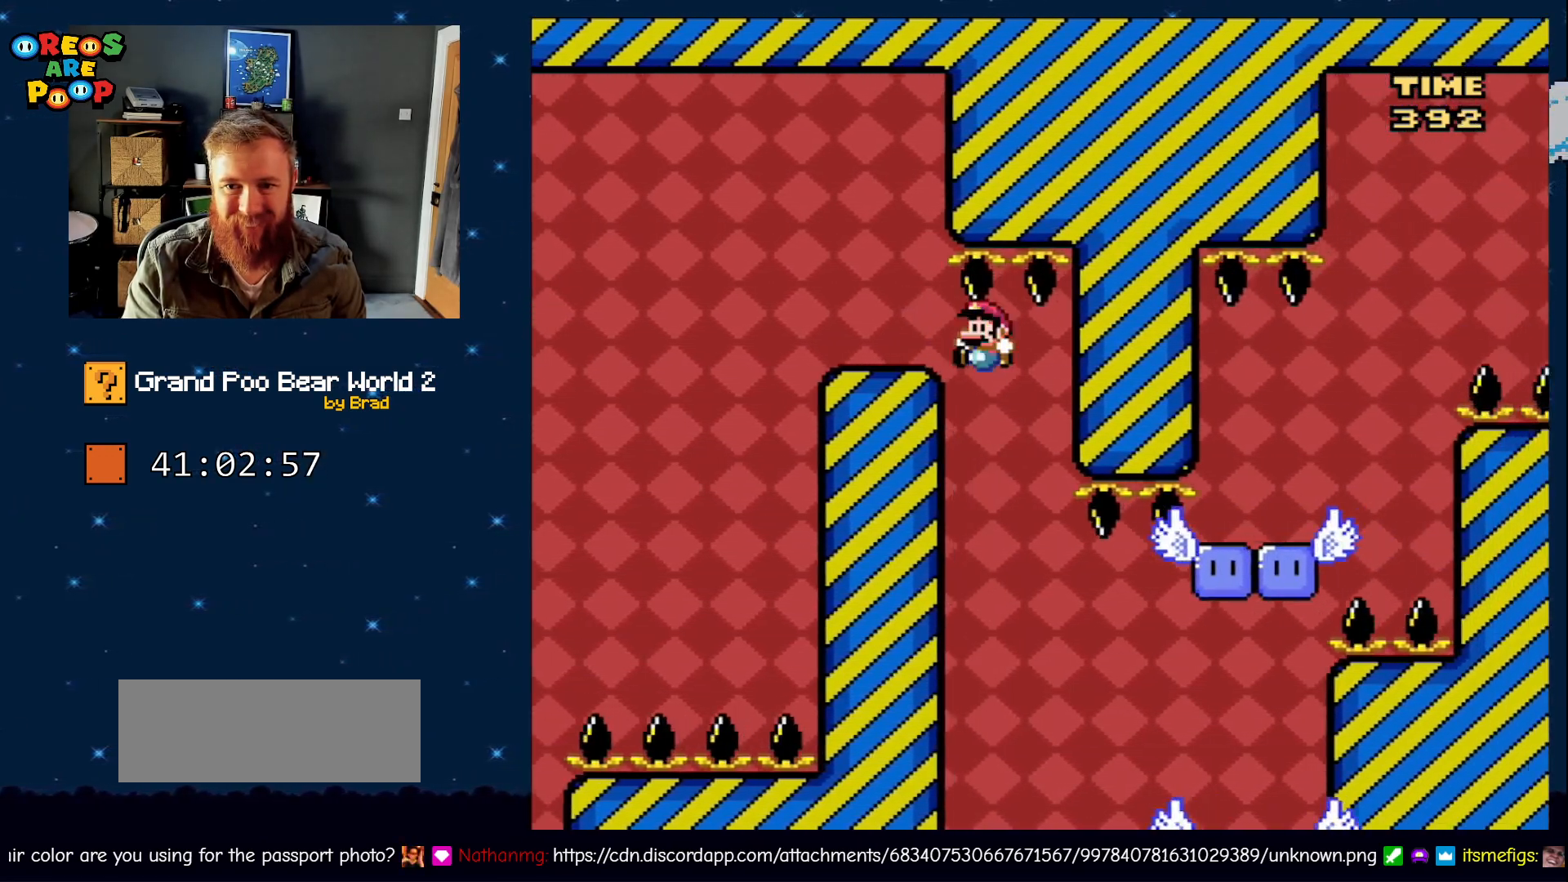
{"dt_ms": 500, "buttons": ["Y", "DPAD_LEFT"], "events": [[17, "DPAD_LEFT", "down"], [167, "DPAD_LEFT", "up"], [217, "DPAD_RIGHT", "down"], [417, "DPAD_RIGHT", "up"], [500, "DPAD_LEFT", "down"]]}
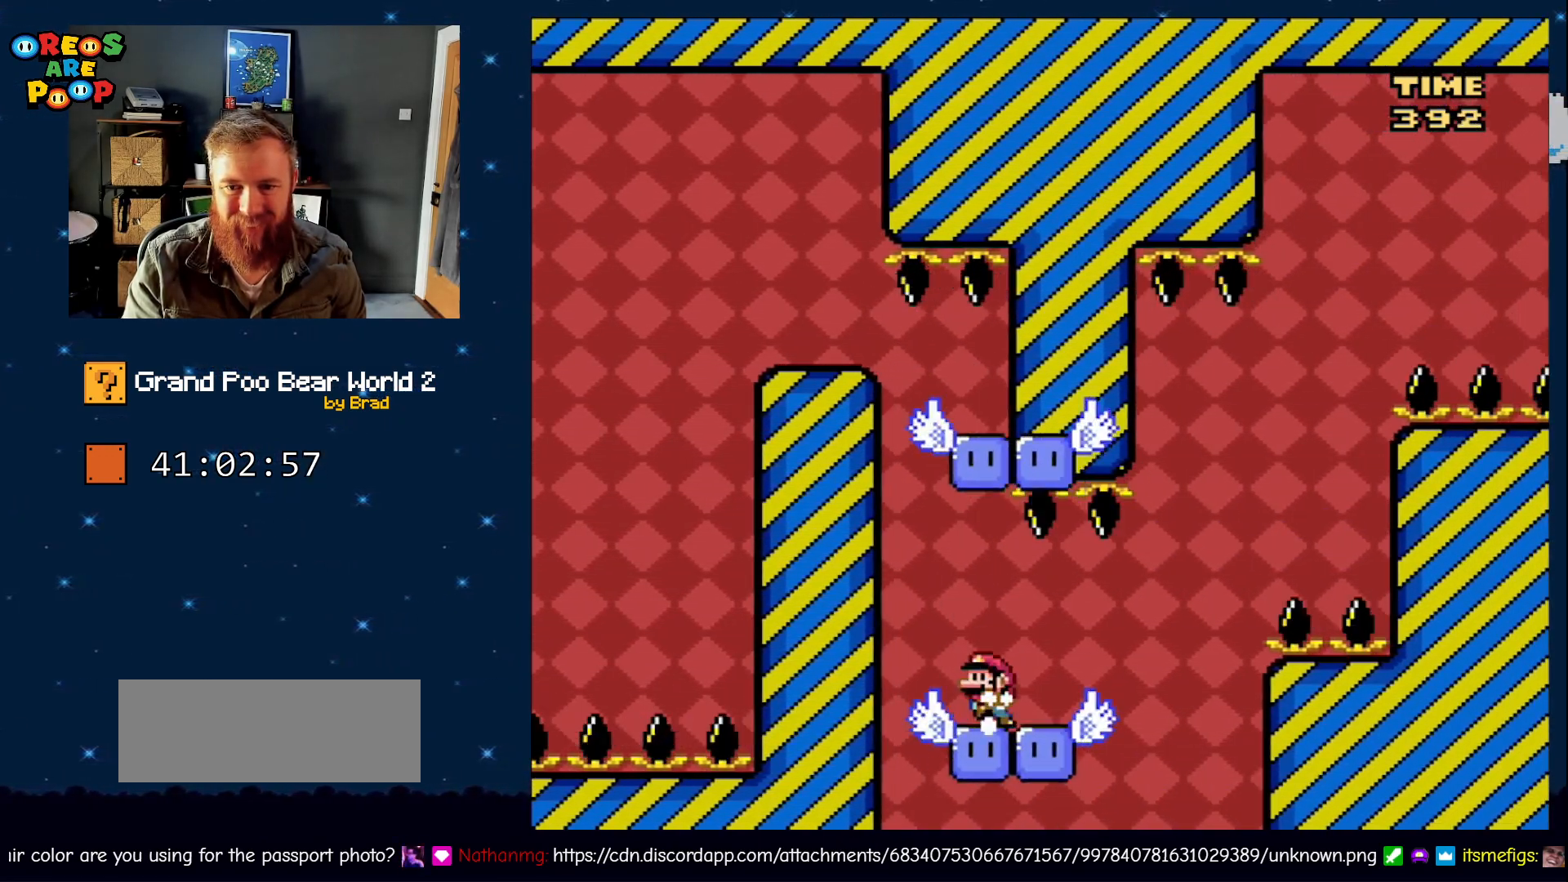
{"dt_ms": 500, "buttons": ["Y"], "events": [[167, "DPAD_LEFT", "up"]]}
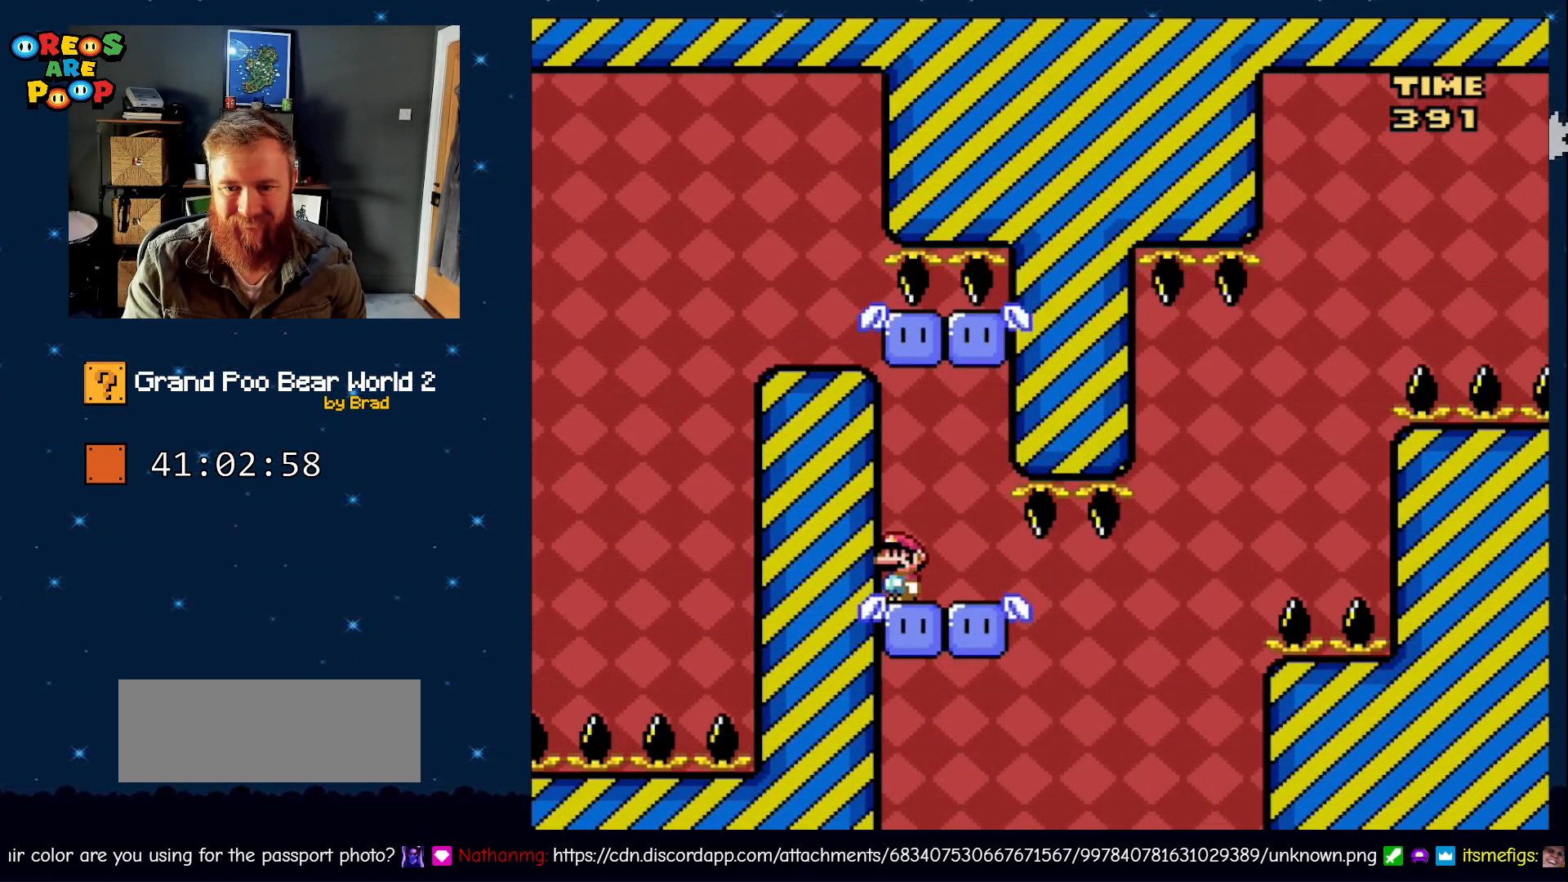
{"dt_ms": 500, "buttons": ["Y", "DPAD_RIGHT"], "events": [[383, "DPAD_RIGHT", "down"]]}
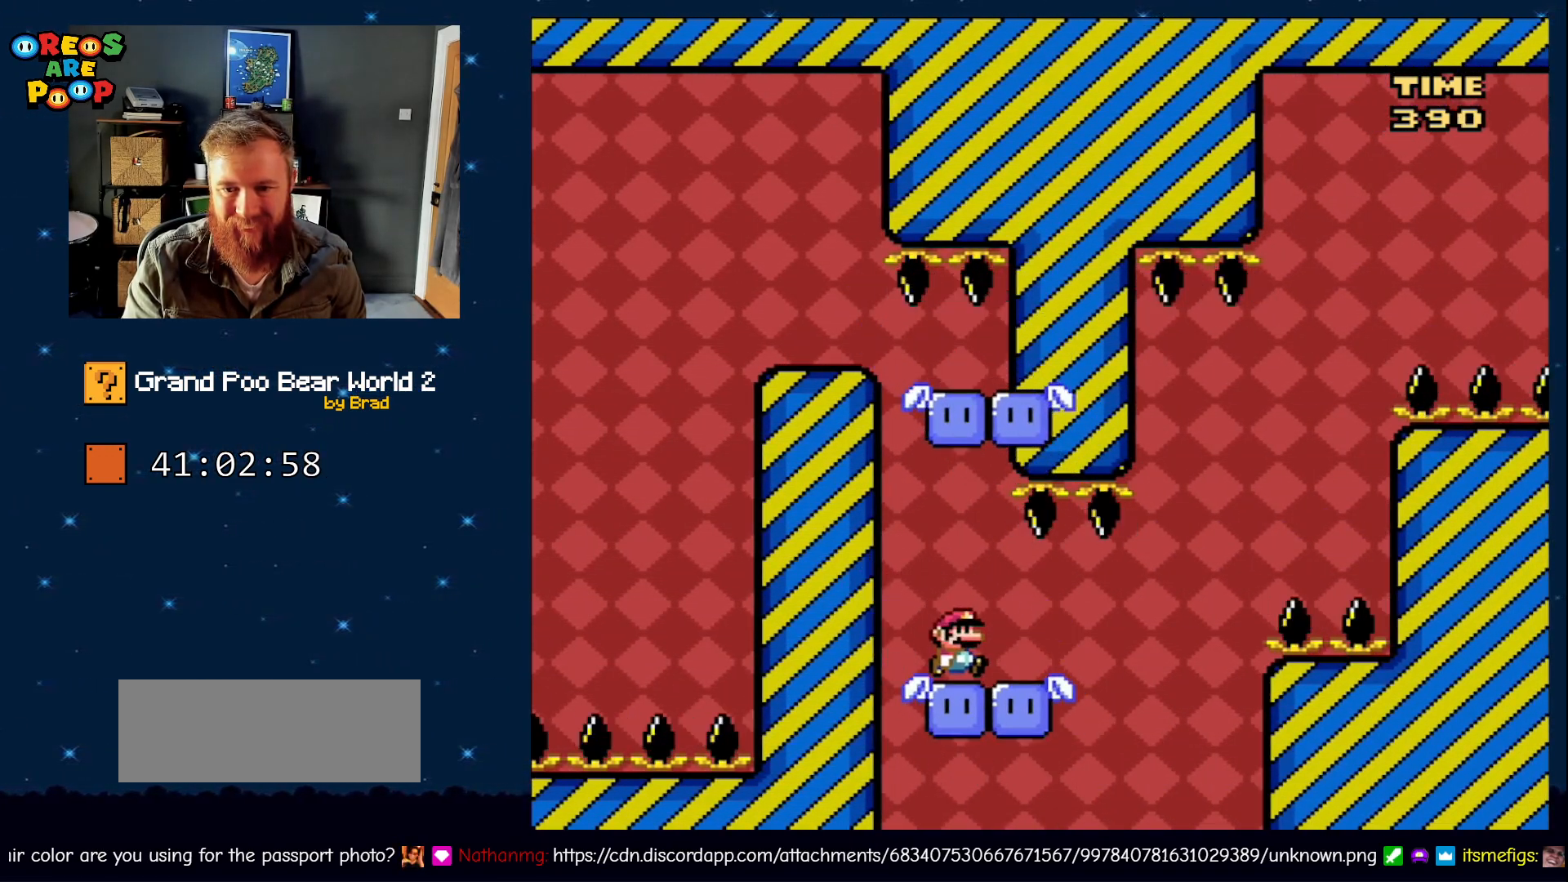
{"dt_ms": 500, "buttons": ["B", "Y", "DPAD_RIGHT"], "events": [[267, "B", "down"]]}
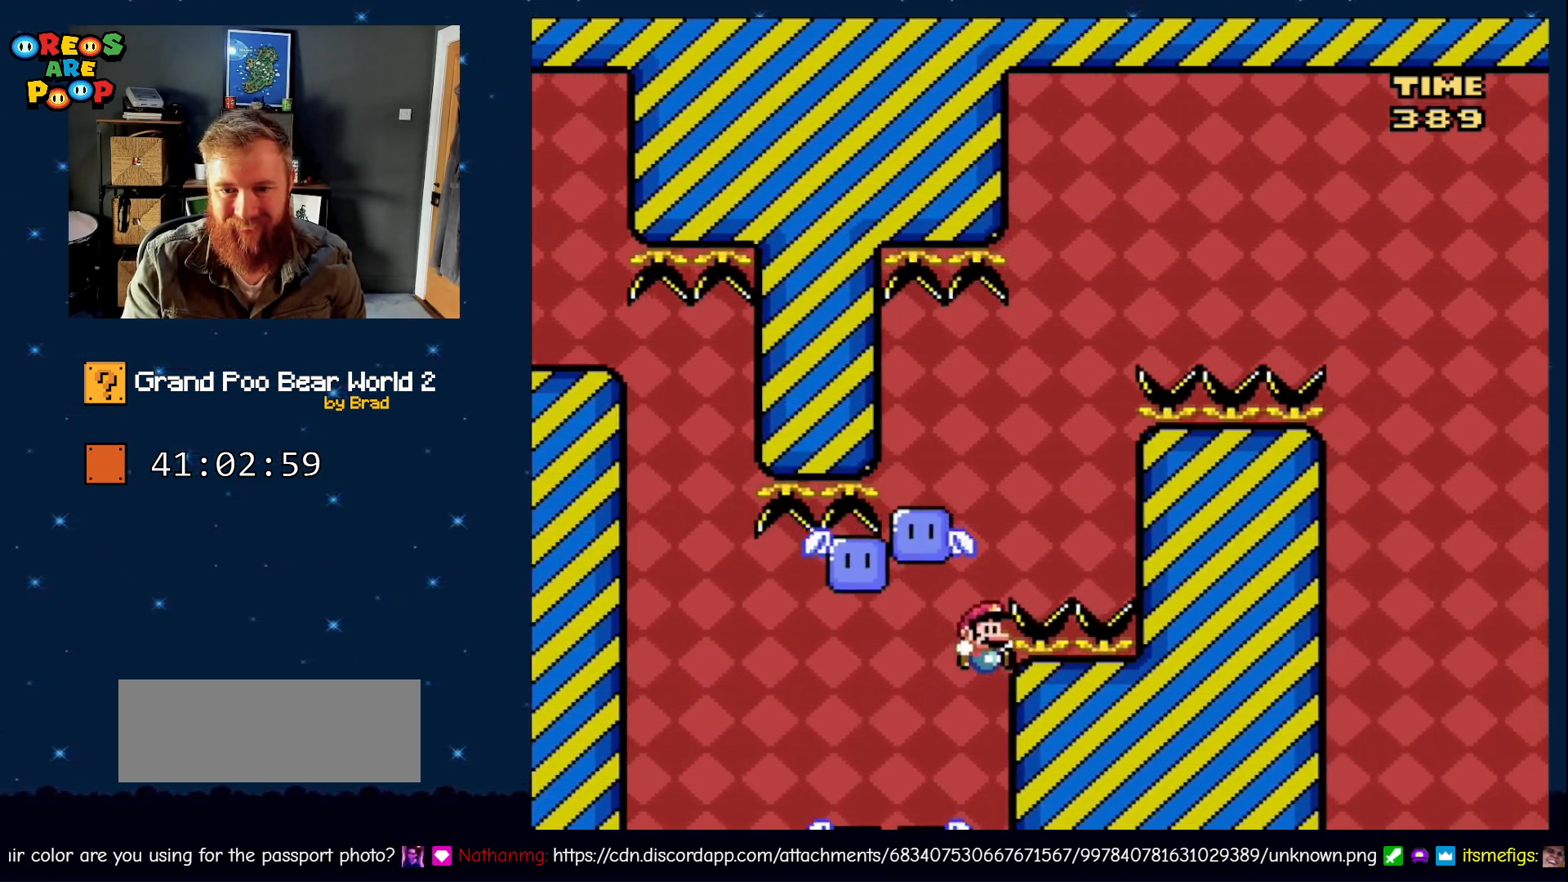
{"dt_ms": 500, "buttons": ["B", "Y", "DPAD_RIGHT"], "events": [[33, "DPAD_RIGHT", "up"], [83, "DPAD_LEFT", "down"], [250, "B", "up"], [350, "DPAD_LEFT", "up"], [400, "B", "down"], [450, "DPAD_RIGHT", "down"]]}
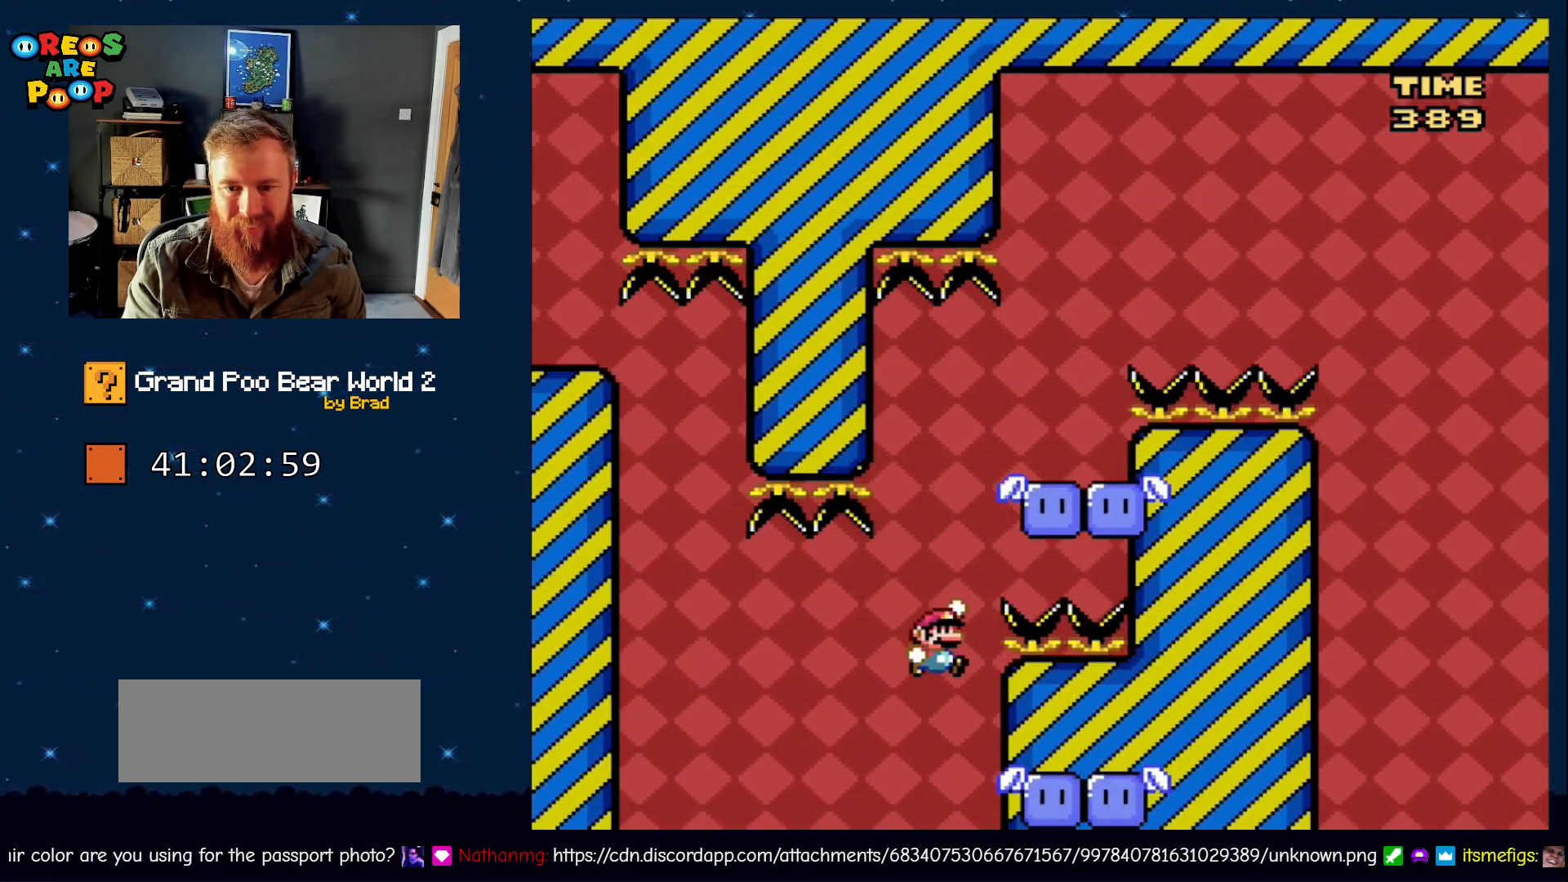
{"dt_ms": 500, "buttons": ["DPAD_LEFT"], "events": [[317, "DPAD_RIGHT", "up"], [400, "B", "up"], [433, "DPAD_LEFT", "down"], [433, "Y", "up"]]}
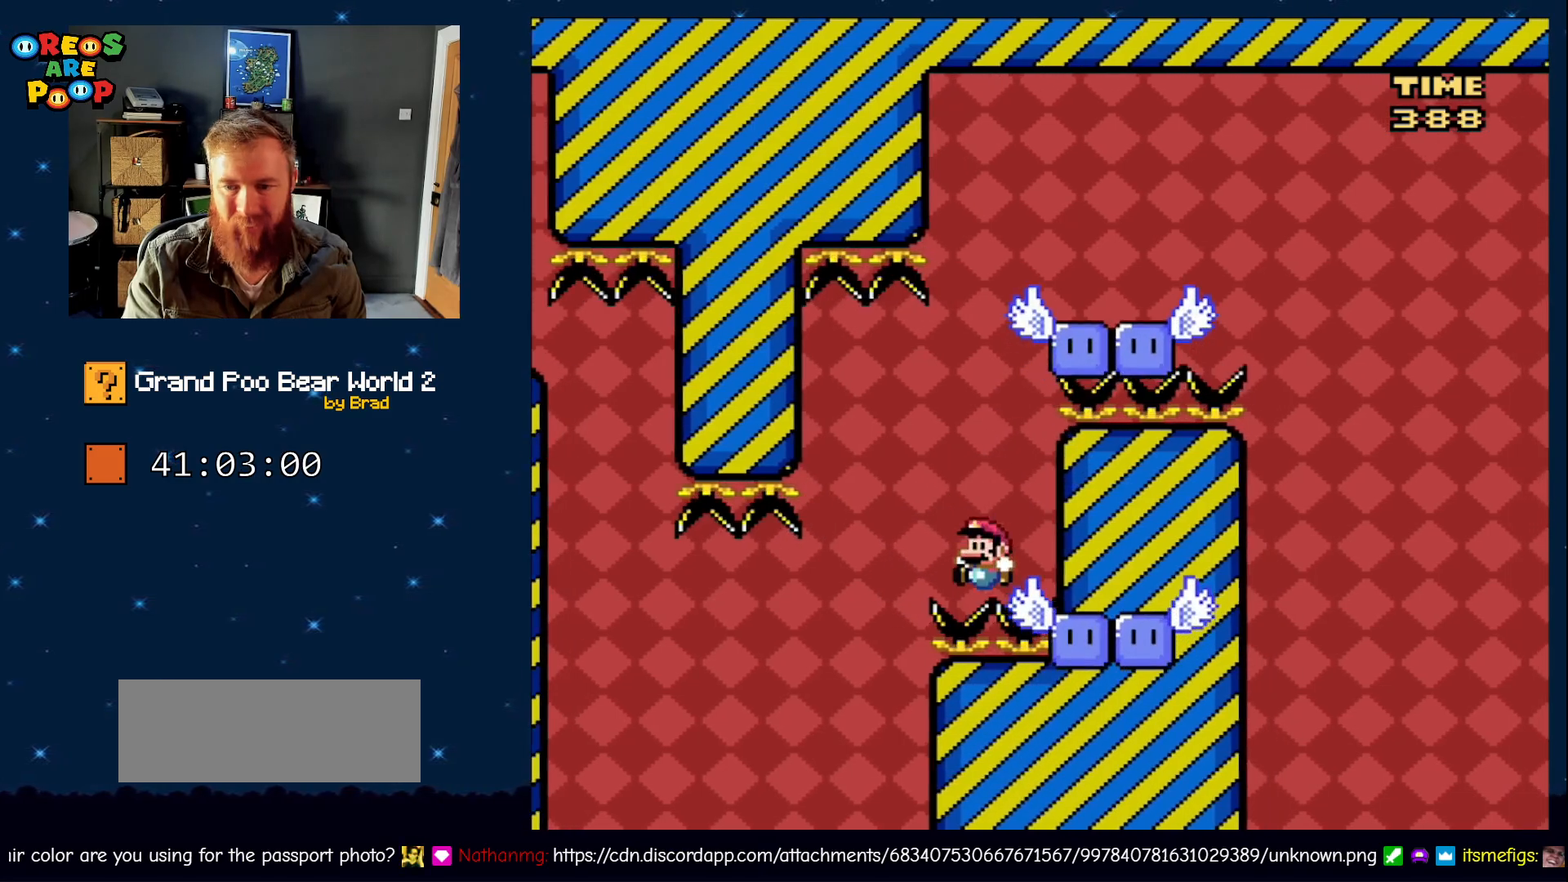
{"dt_ms": 500, "buttons": [], "events": [[50, "DPAD_LEFT", "up"], [367, "A", "down"], [417, "A", "up"]]}
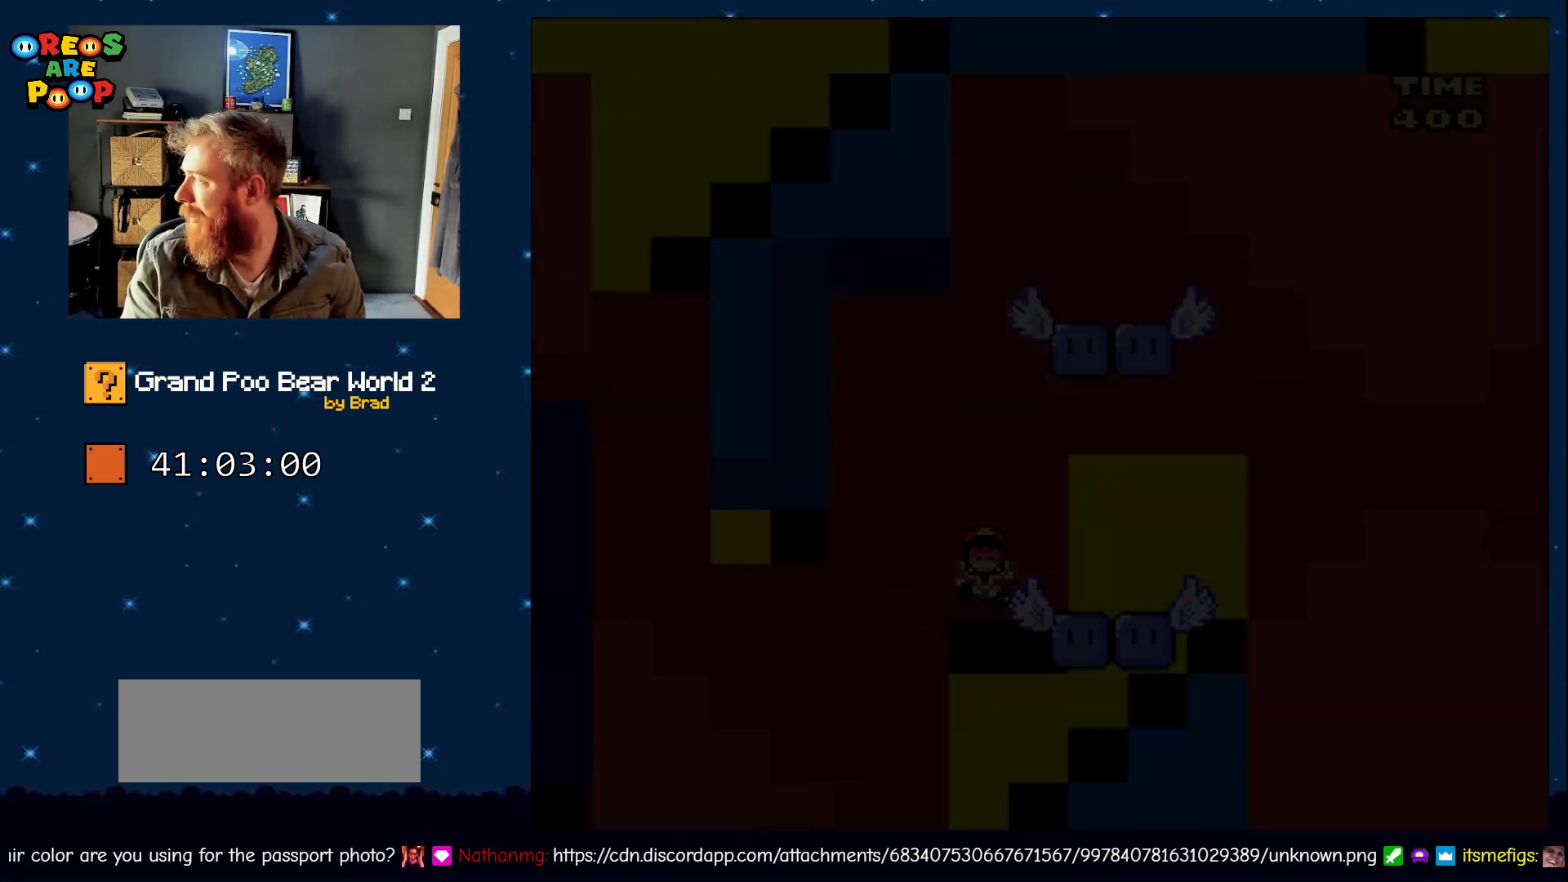
{"dt_ms": 500, "buttons": ["A"], "events": [[17, "A", "down"], [233, "A", "up"], [317, "A", "down"]]}
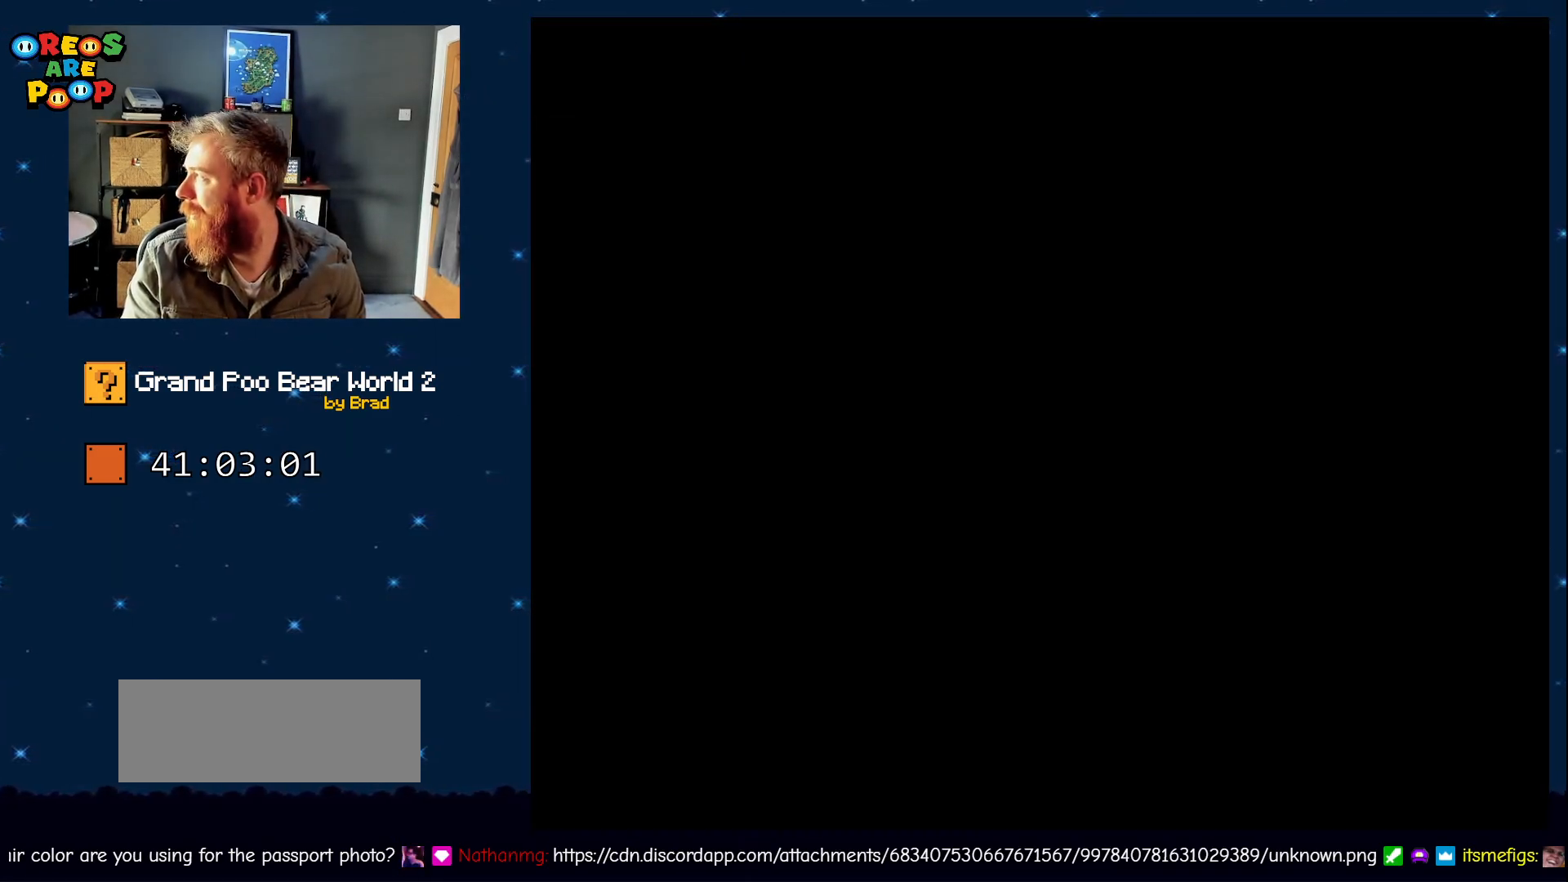
{"dt_ms": 500, "buttons": ["Y"], "events": [[17, "A", "up"], [50, "A", "down"], [167, "A", "up"], [383, "Y", "down"]]}
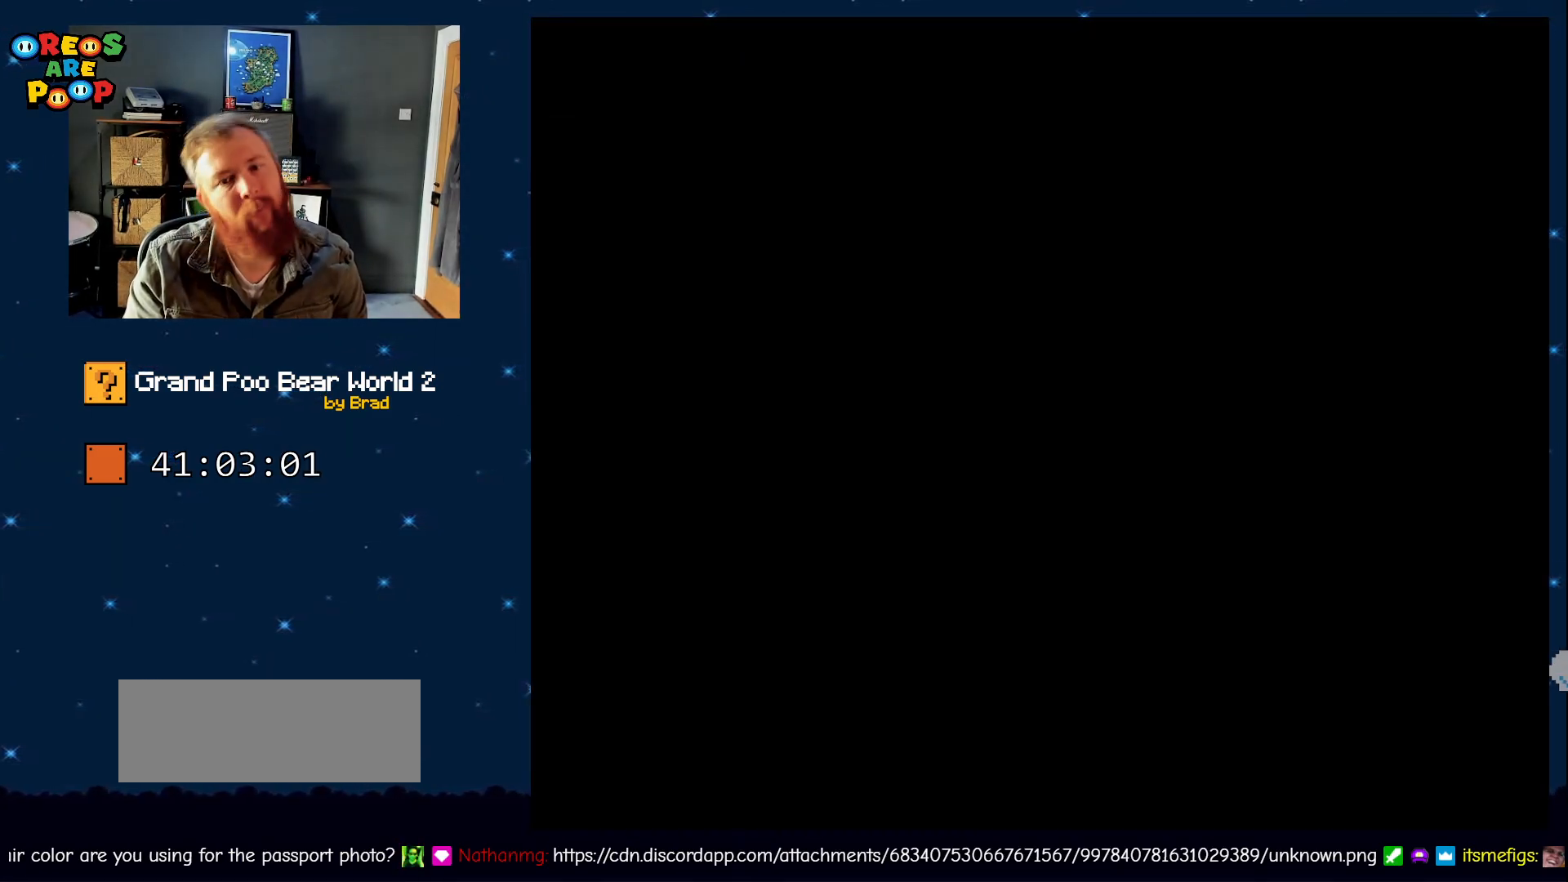
{"dt_ms": 500, "buttons": ["Y"], "events": []}